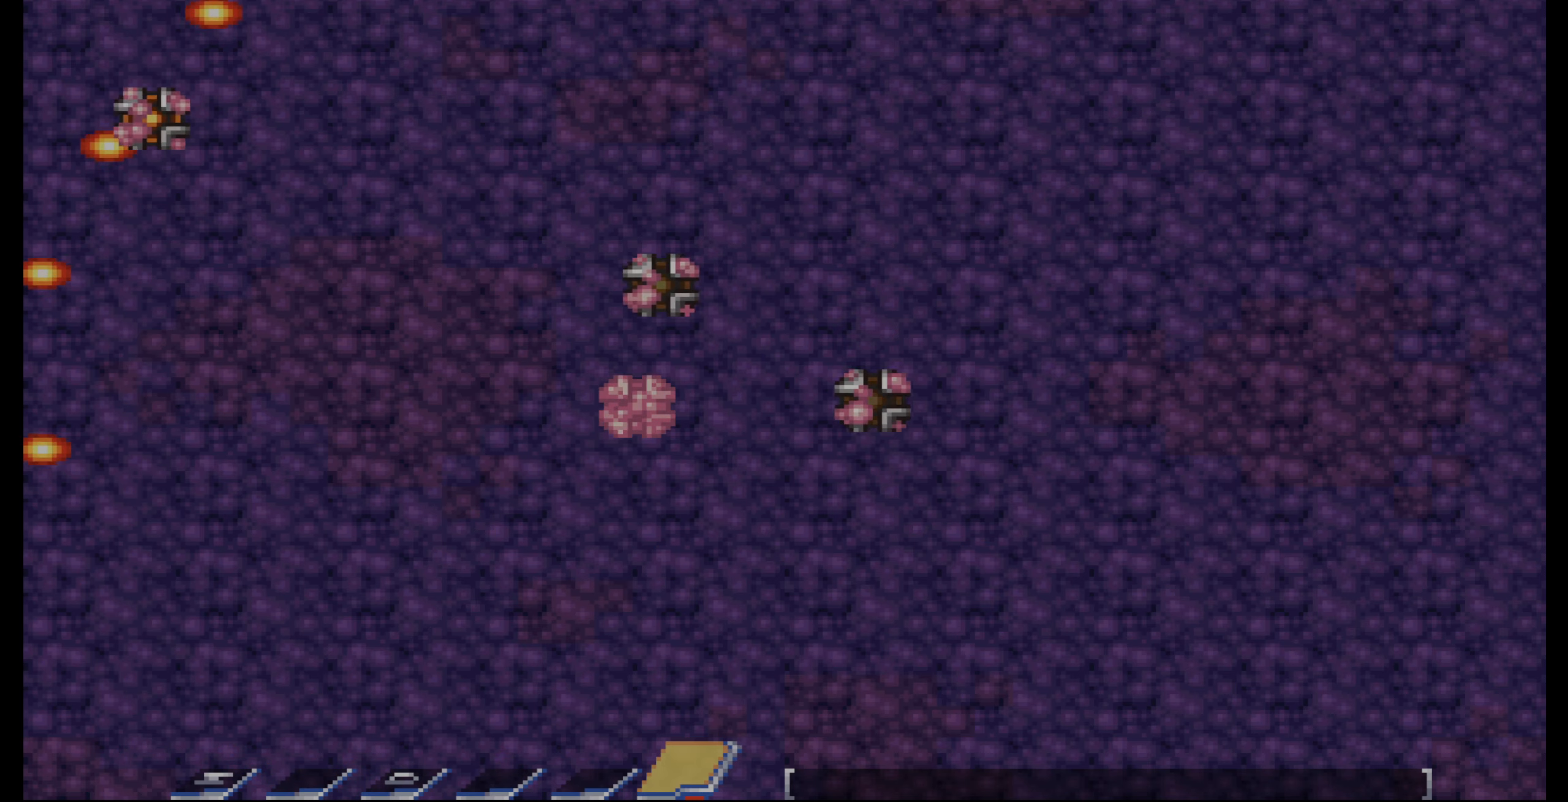
Gameplay with a controller (PlayStation layout); each line is a JSON object with the inputs held at the frame after it (dt_ms = milliseconds from this image to that frame). "events" lists button and stick changes between this image and that frame as [ms after this image, input, new state], when the widget could be followed in between. Not read: L3 R3.
{"dt_ms": 500, "buttons": [], "events": [[200, "DPAD_RIGHT", "down"], [250, "DPAD_RIGHT", "up"], [350, "DPAD_RIGHT", "down"], [450, "DPAD_RIGHT", "up"]]}
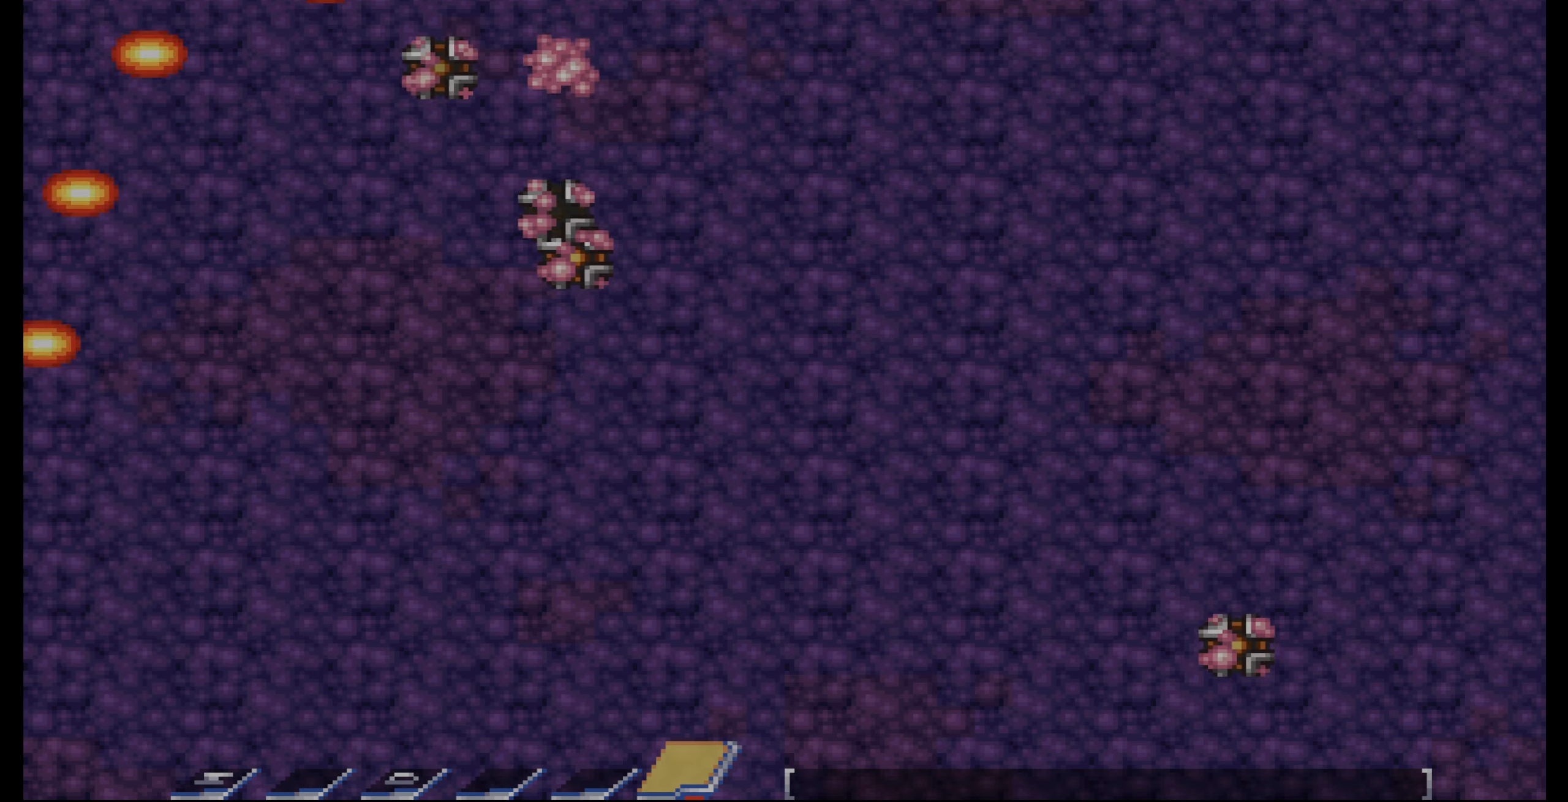
{"dt_ms": 500, "buttons": ["DPAD_DOWN"], "events": [[34, "DPAD_RIGHT", "down"], [234, "DPAD_DOWN", "down"], [317, "DPAD_RIGHT", "up"]]}
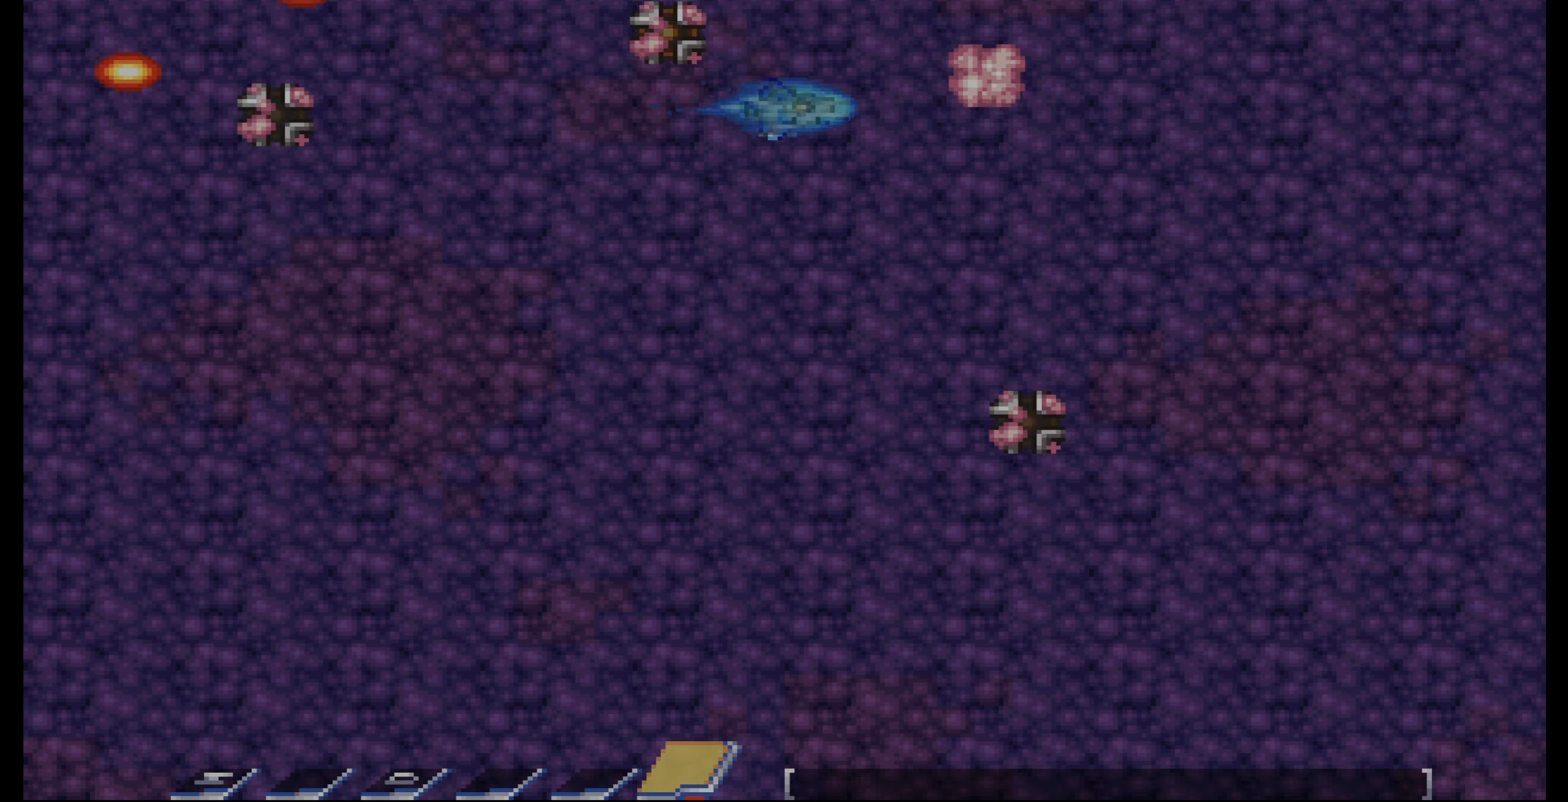
{"dt_ms": 500, "buttons": ["DPAD_LEFT"], "events": [[34, "DPAD_LEFT", "down"], [150, "DPAD_DOWN", "up"], [217, "DPAD_UP", "down"], [400, "DPAD_UP", "up"]]}
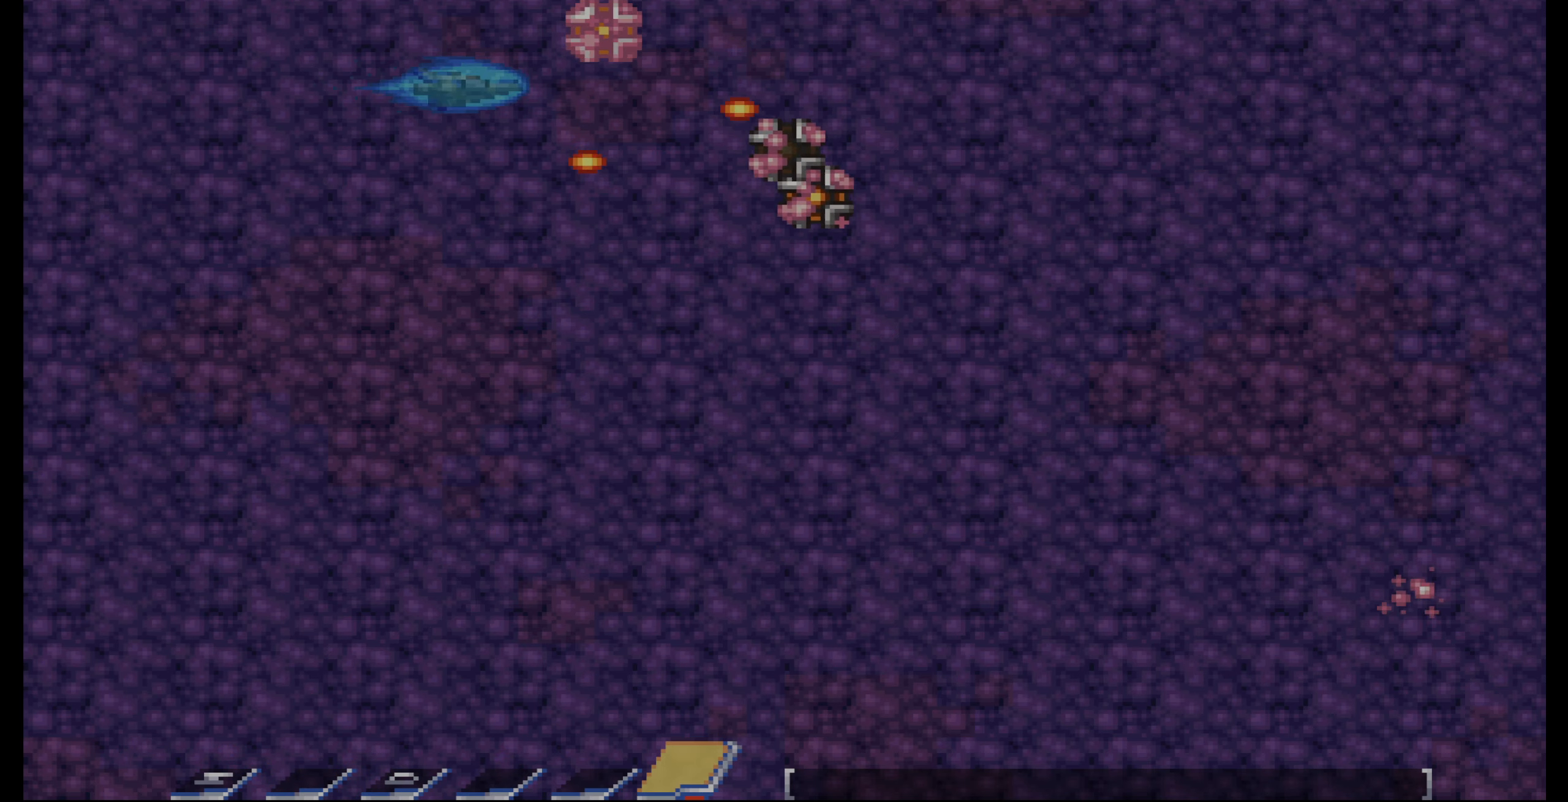
{"dt_ms": 500, "buttons": ["DPAD_UP", "DPAD_LEFT"], "events": [[267, "DPAD_DOWN", "down"], [467, "DPAD_DOWN", "up"], [483, "DPAD_UP", "down"]]}
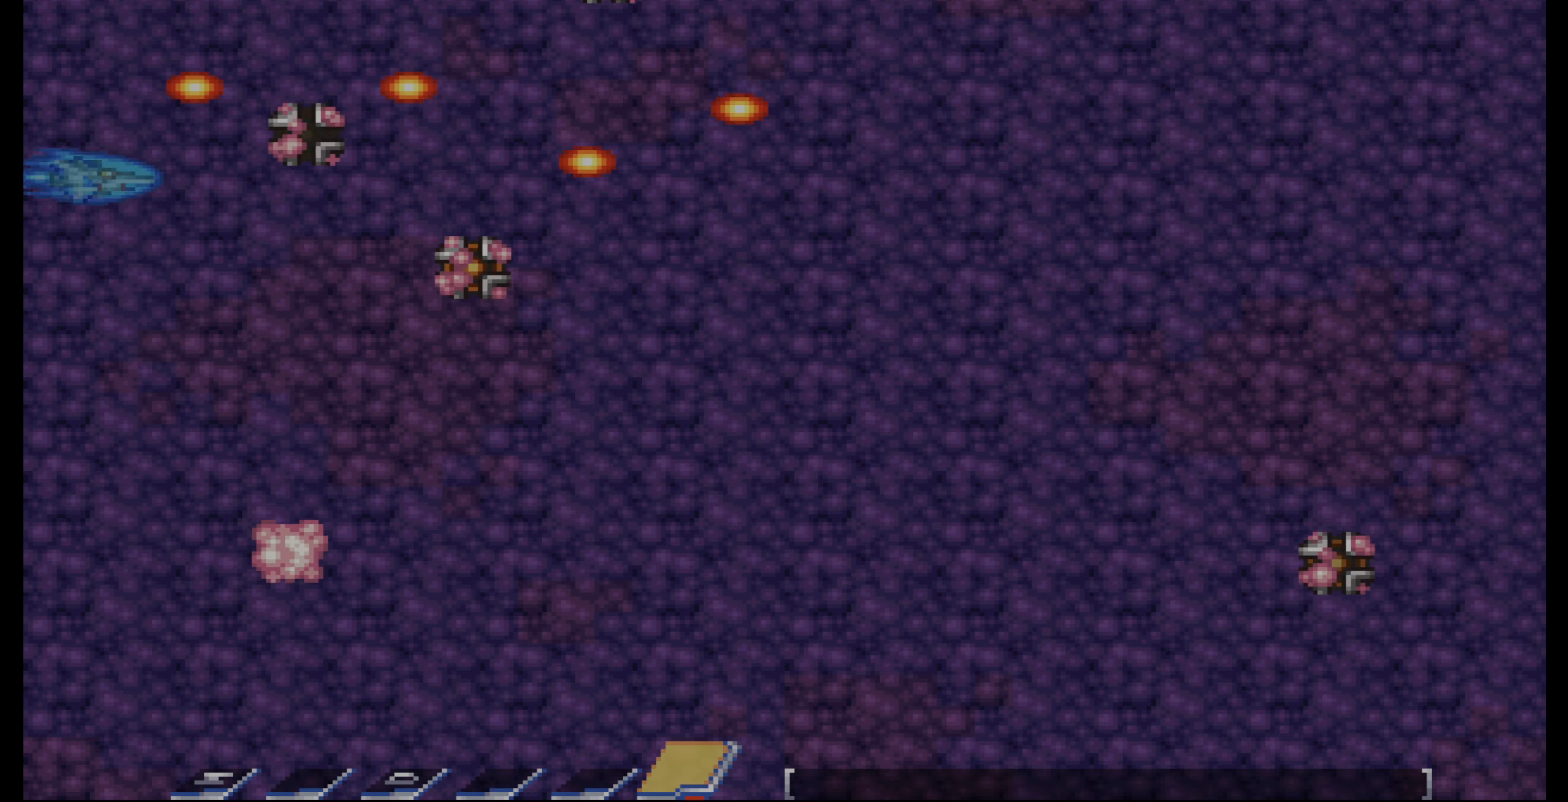
{"dt_ms": 500, "buttons": ["DPAD_RIGHT"], "events": [[33, "DPAD_LEFT", "up"], [217, "DPAD_UP", "up"], [233, "DPAD_RIGHT", "down"], [333, "DPAD_DOWN", "down"], [350, "DPAD_RIGHT", "up"], [400, "DPAD_DOWN", "up"], [500, "DPAD_RIGHT", "down"]]}
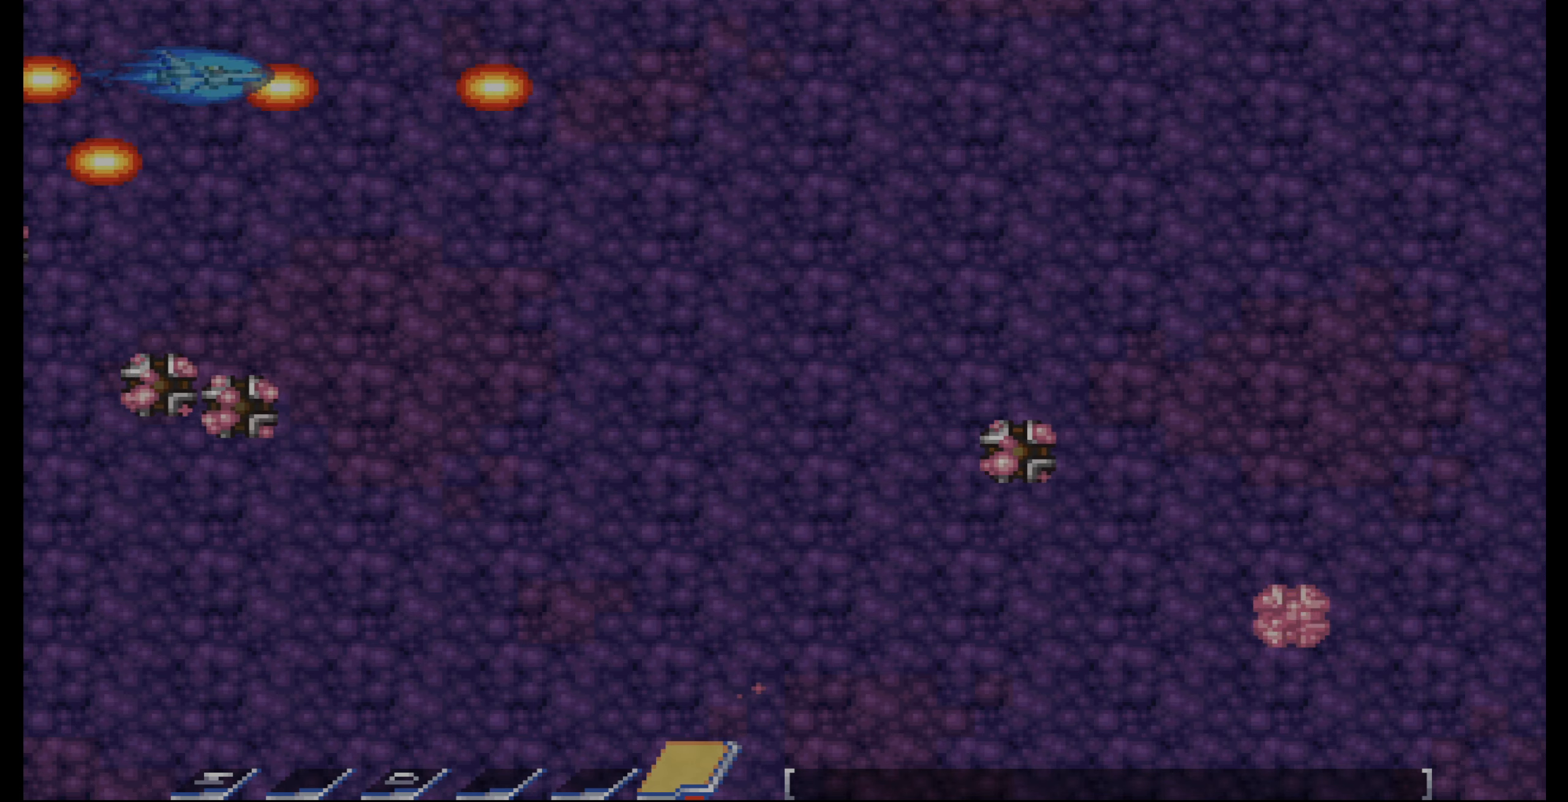
{"dt_ms": 500, "buttons": ["DPAD_DOWN", "DPAD_LEFT"], "events": [[83, "DPAD_DOWN", "down"], [150, "DPAD_RIGHT", "up"], [417, "DPAD_LEFT", "down"]]}
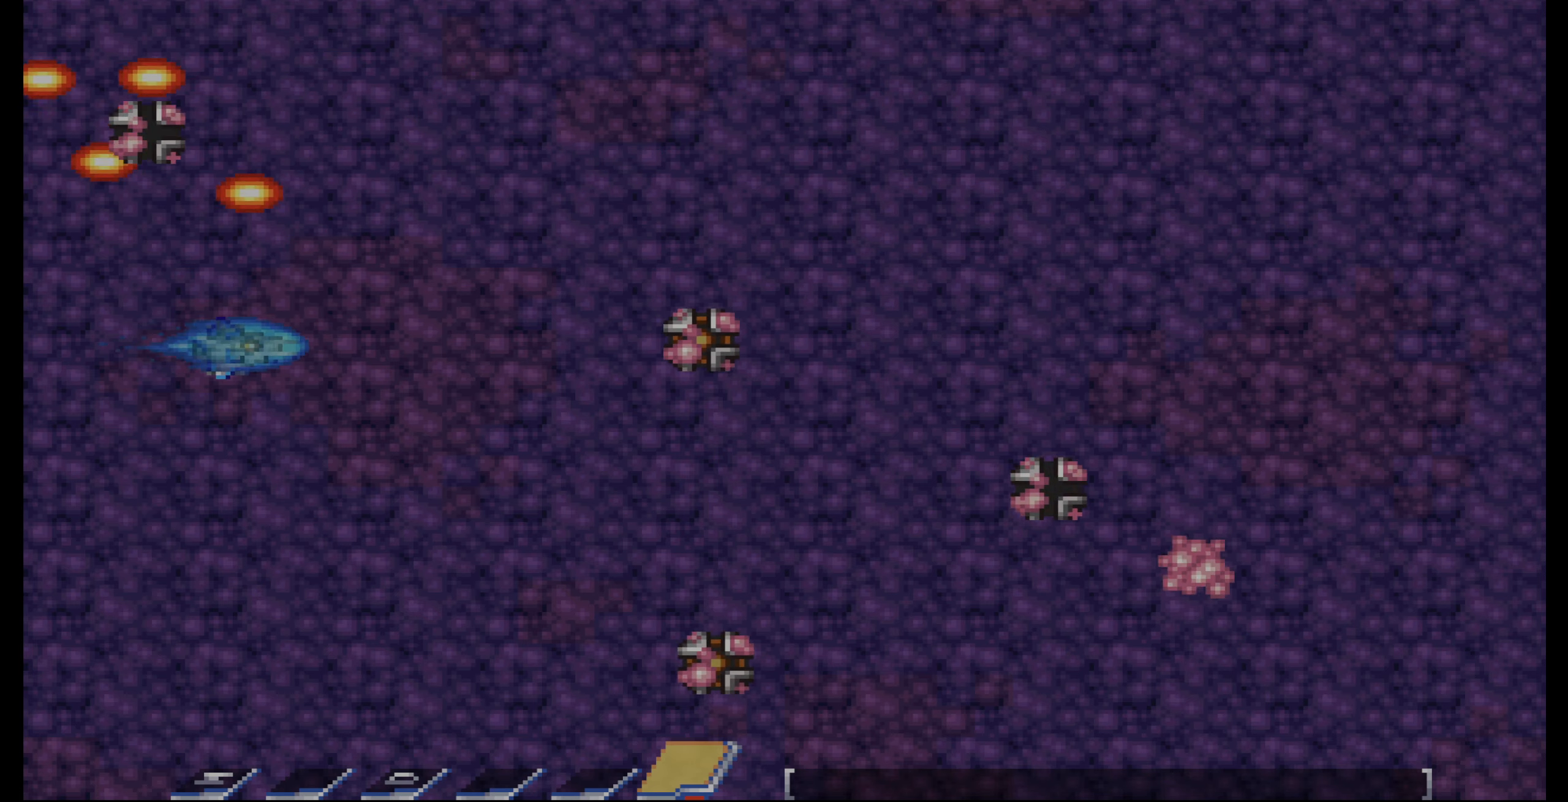
{"dt_ms": 500, "buttons": ["DPAD_DOWN"], "events": [[33, "DPAD_DOWN", "up"], [117, "DPAD_LEFT", "up"], [133, "DPAD_LEFT", "down"], [317, "DPAD_DOWN", "down"], [417, "DPAD_DOWN", "up"], [433, "DPAD_LEFT", "up"], [500, "DPAD_DOWN", "down"]]}
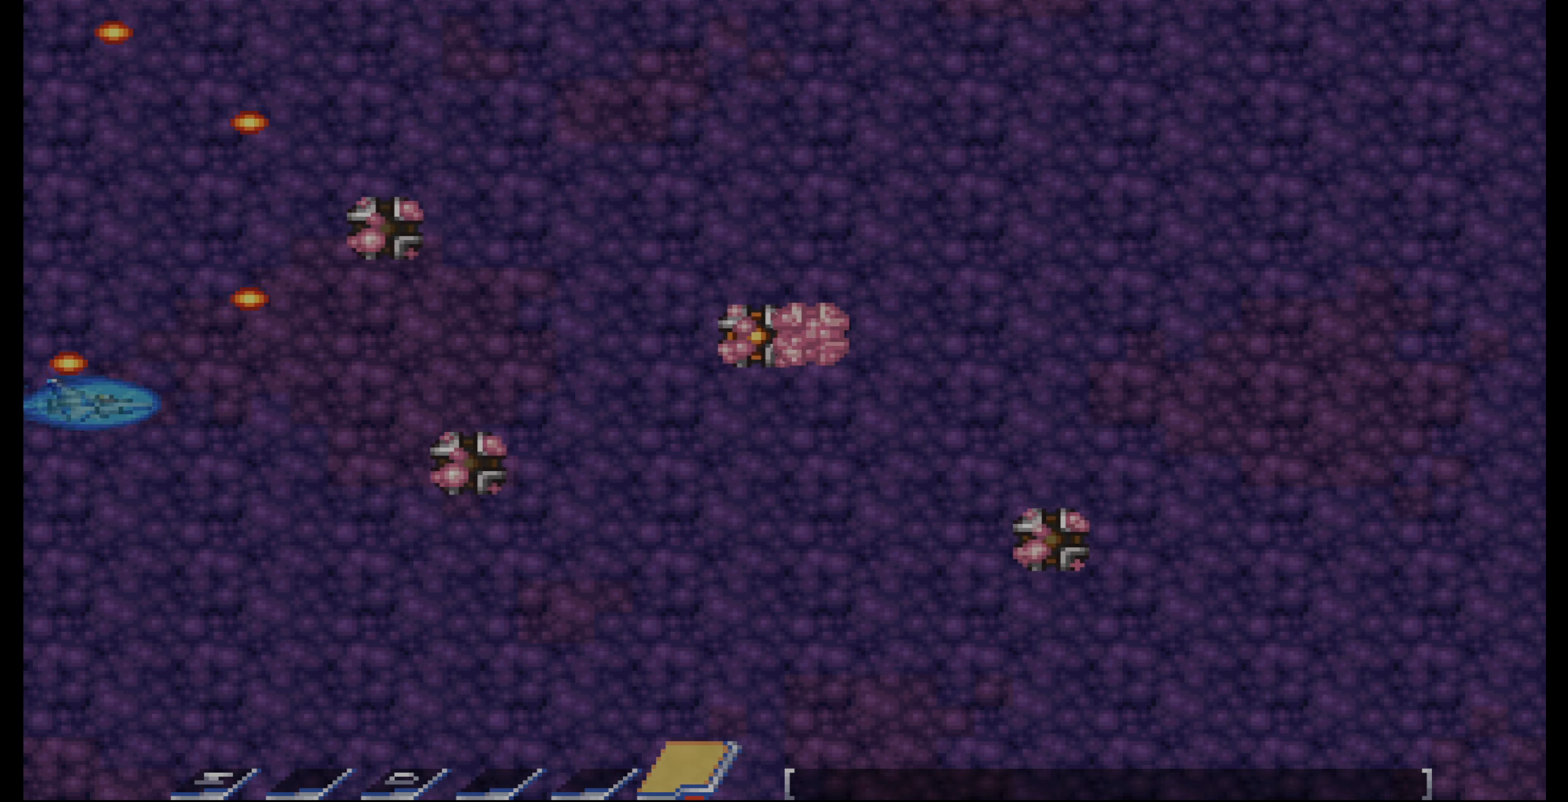
{"dt_ms": 500, "buttons": ["DPAD_DOWN"], "events": [[67, "DPAD_DOWN", "up"], [150, "DPAD_DOWN", "down"], [217, "DPAD_DOWN", "up"], [317, "DPAD_DOWN", "down"], [383, "DPAD_DOWN", "up"], [467, "DPAD_DOWN", "down"]]}
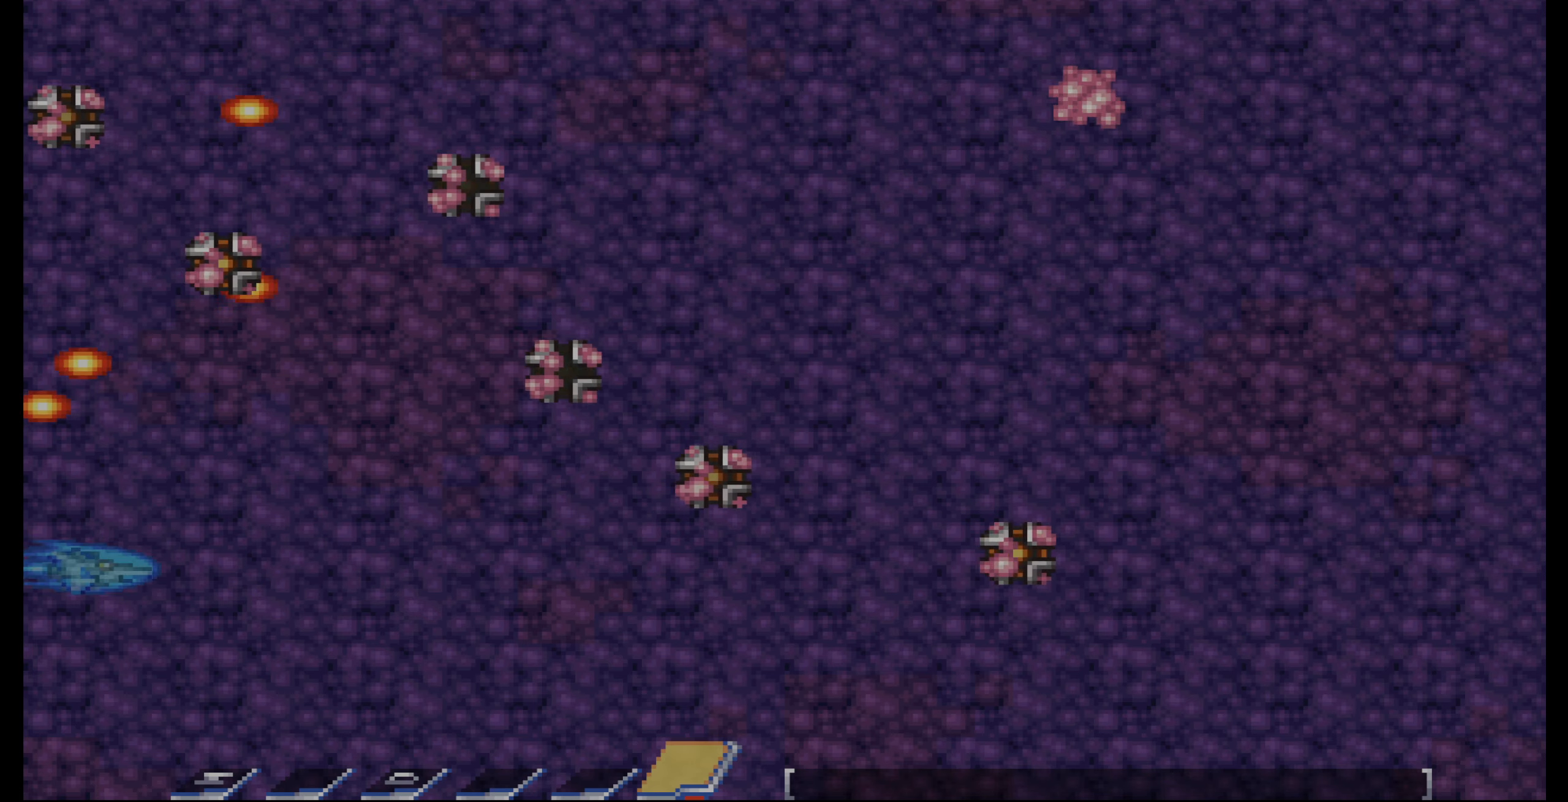
{"dt_ms": 500, "buttons": [], "events": [[33, "DPAD_DOWN", "up"], [117, "DPAD_DOWN", "down"], [233, "DPAD_DOWN", "up"], [333, "DPAD_DOWN", "down"], [450, "DPAD_DOWN", "up"]]}
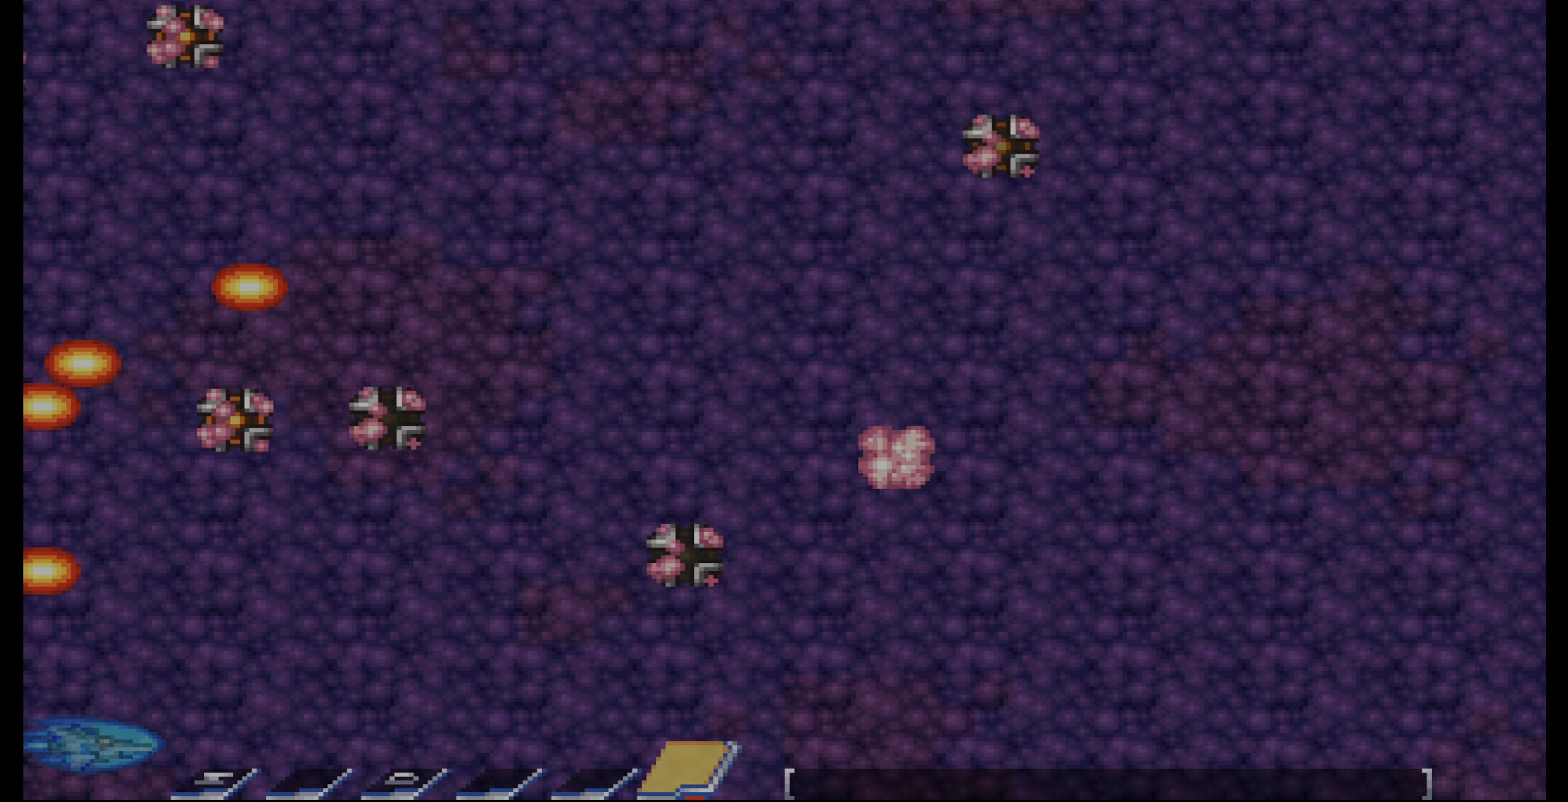
{"dt_ms": 500, "buttons": ["DPAD_RIGHT"], "events": [[17, "DPAD_DOWN", "down"], [33, "DPAD_RIGHT", "down"], [300, "DPAD_DOWN", "up"], [350, "DPAD_RIGHT", "up"], [467, "DPAD_RIGHT", "down"]]}
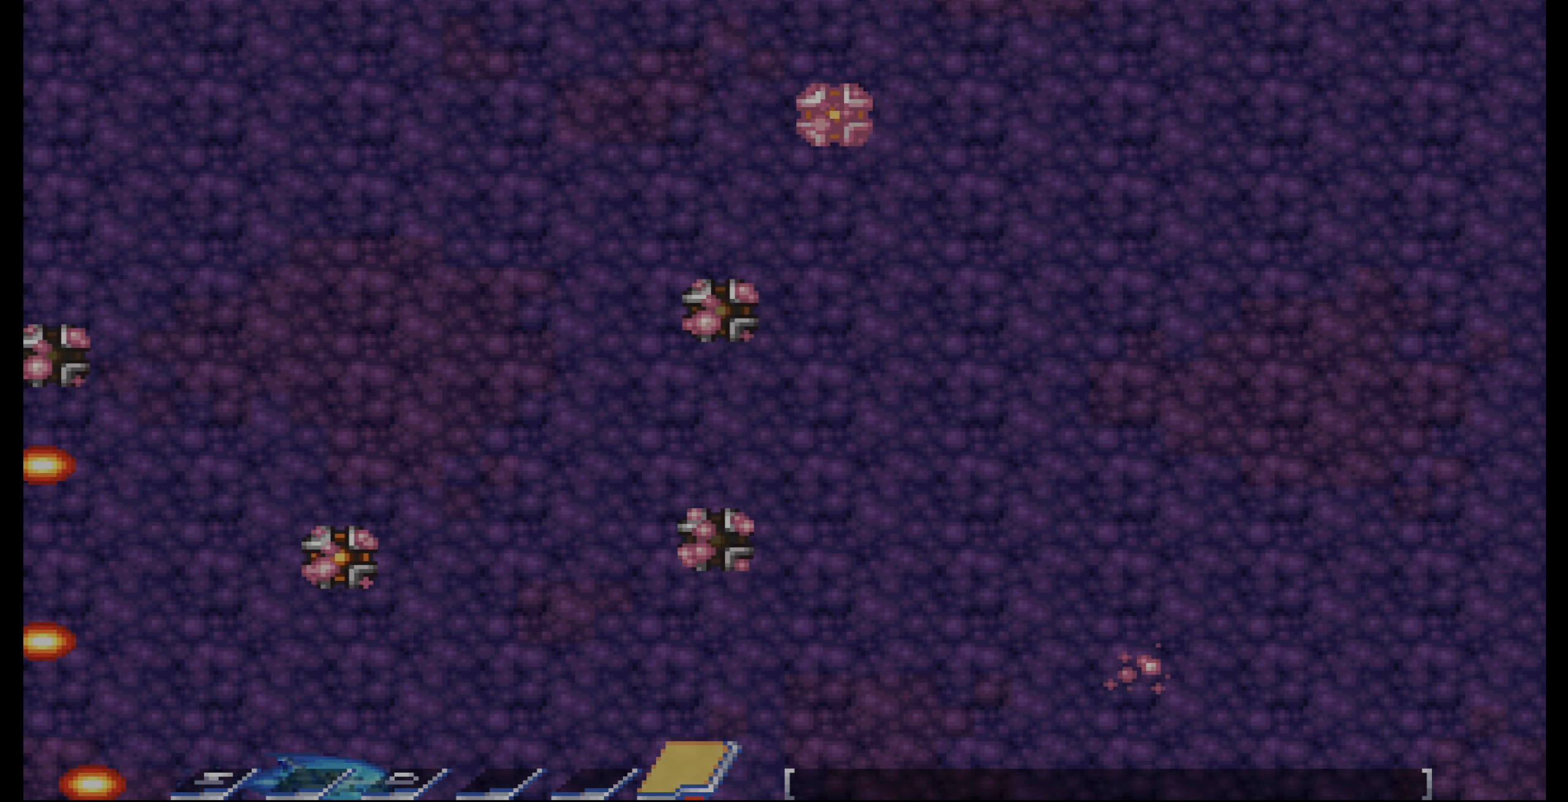
{"dt_ms": 500, "buttons": ["DPAD_UP", "DPAD_LEFT"]}
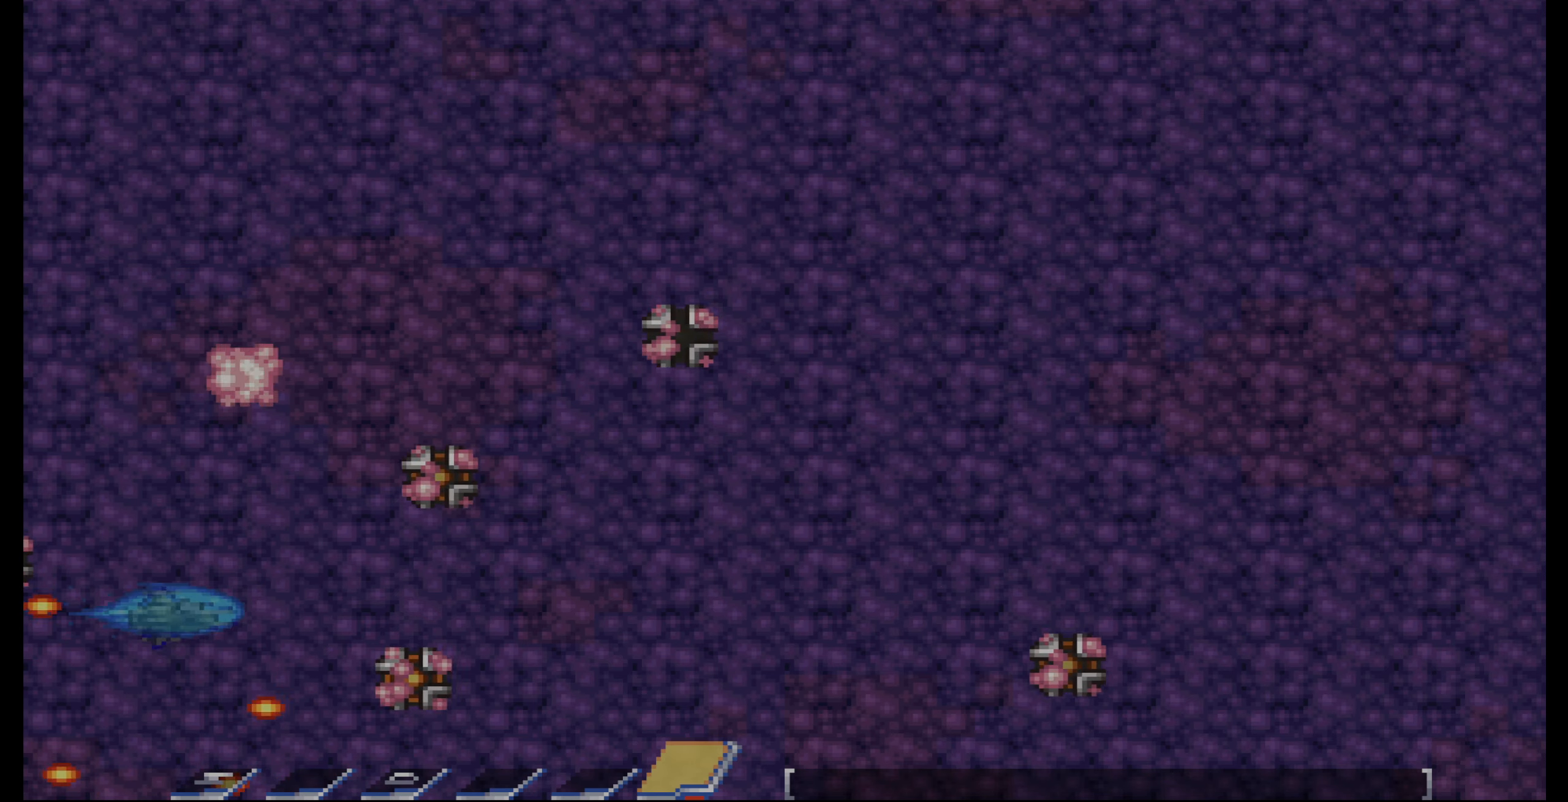
{"dt_ms": 500, "buttons": ["DPAD_UP", "DPAD_LEFT"], "events": []}
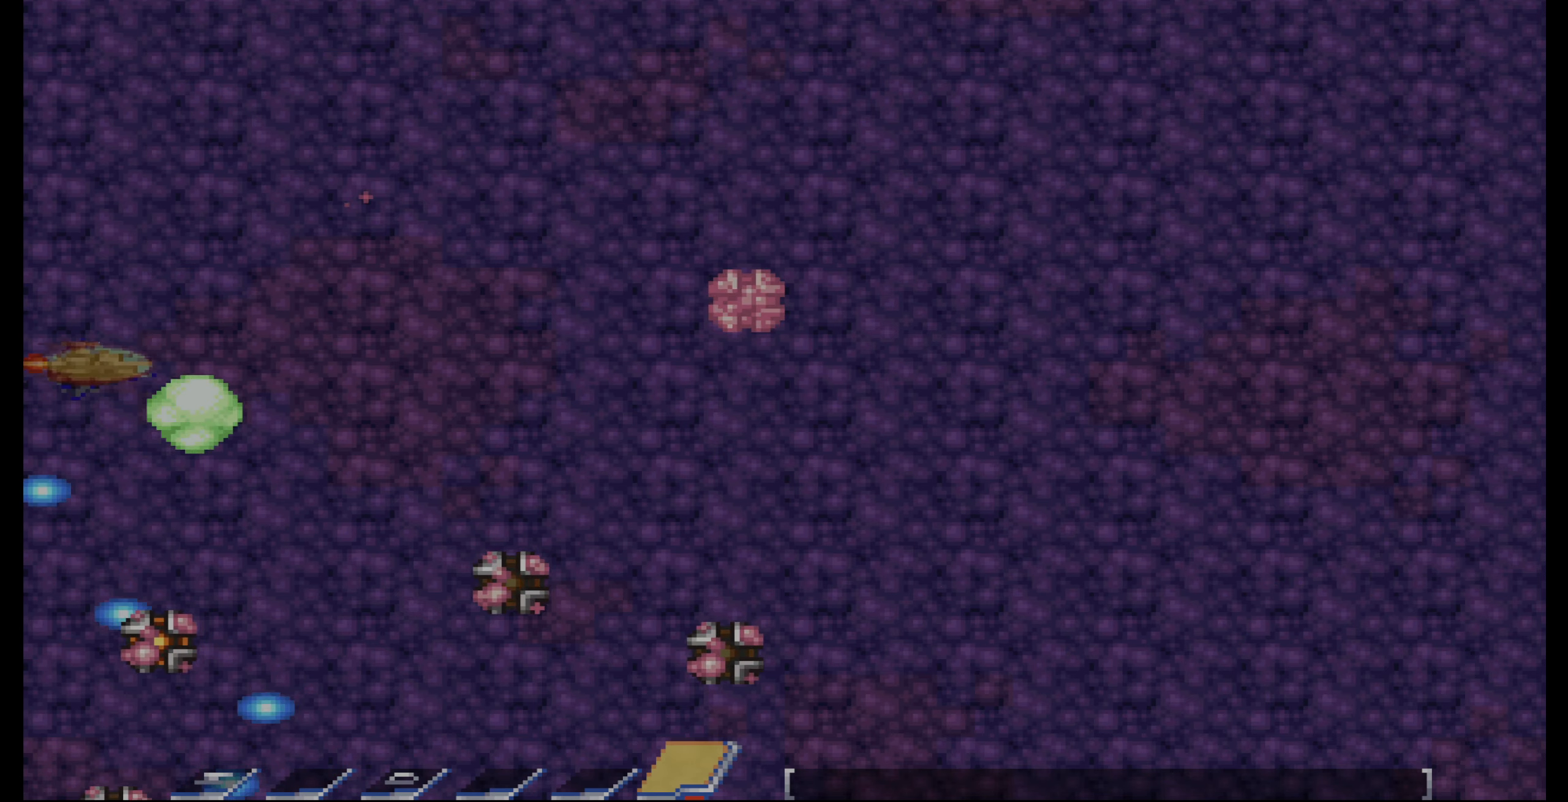
{"dt_ms": 1000, "buttons": ["DPAD_RIGHT"]}
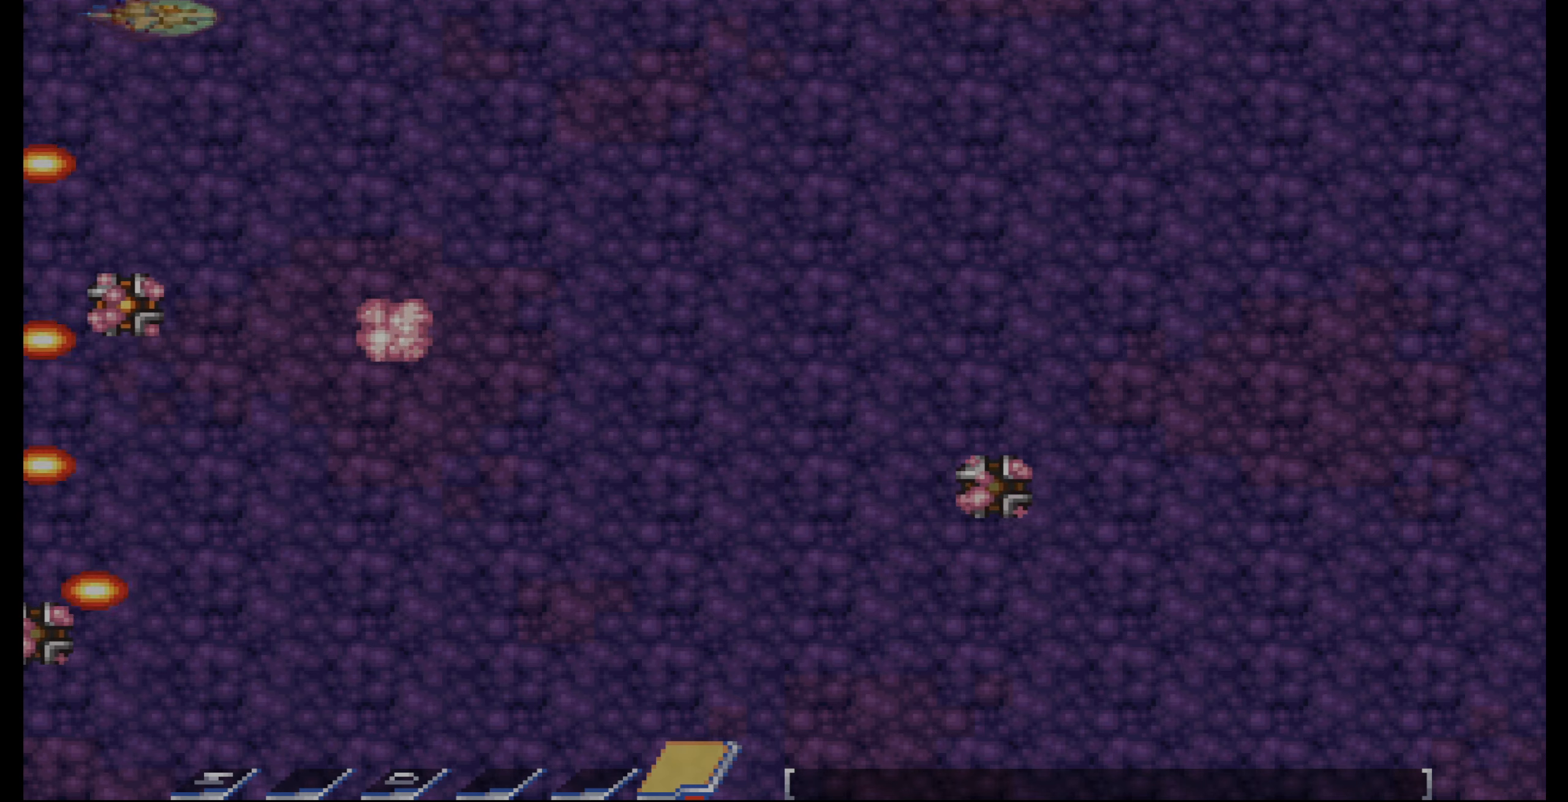
{"dt_ms": 500, "buttons": ["DPAD_UP", "DPAD_RIGHT"], "events": [[33, "DPAD_RIGHT", "up"], [233, "DPAD_RIGHT", "down"], [250, "DPAD_UP", "down"], [300, "DPAD_RIGHT", "up"], [333, "DPAD_UP", "up"], [383, "DPAD_RIGHT", "down"], [400, "DPAD_UP", "down"]]}
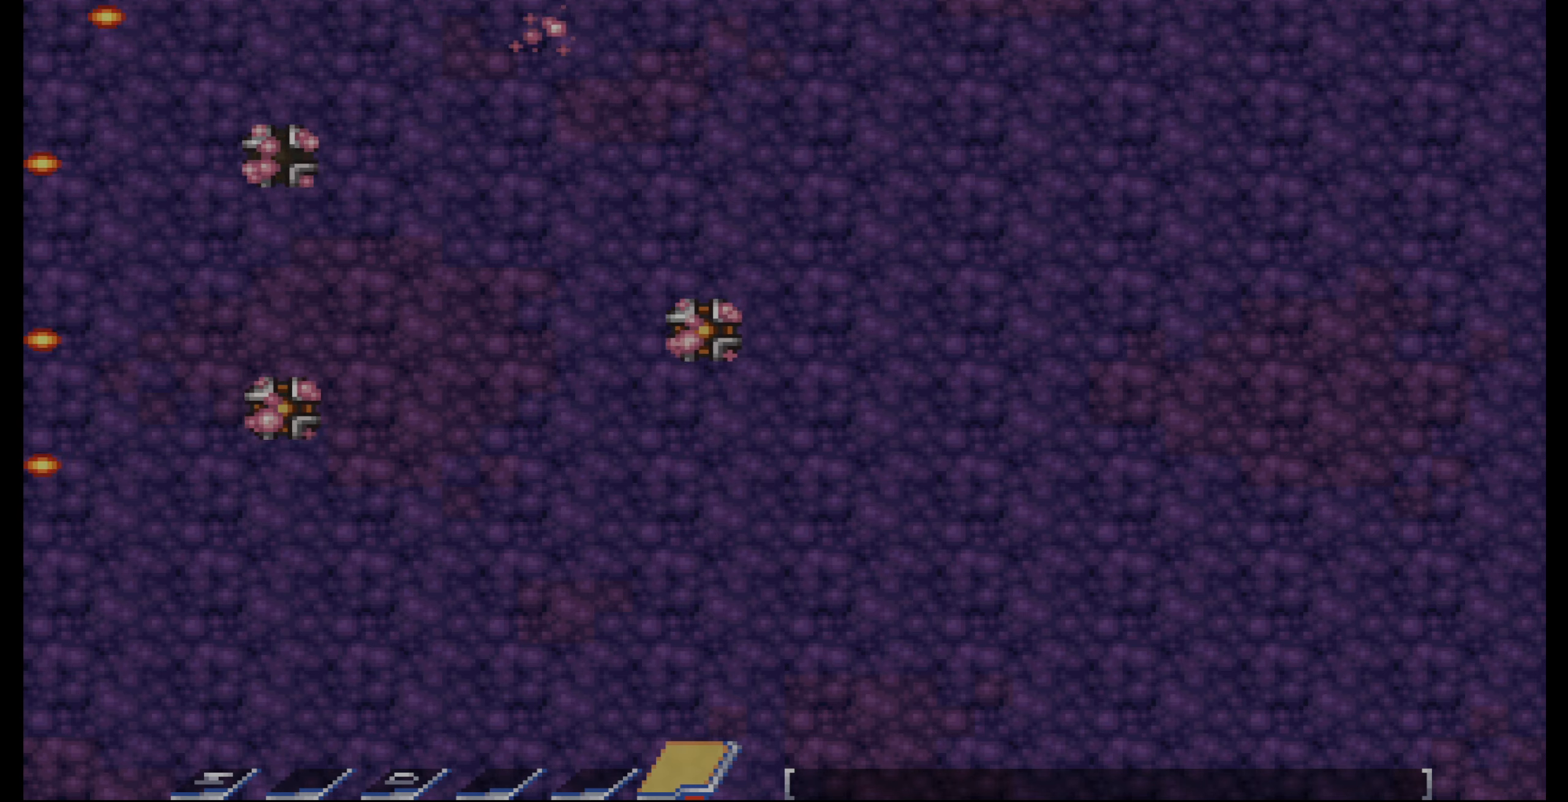
{"dt_ms": 500, "buttons": ["DPAD_RIGHT"], "events": [[16, "DPAD_UP", "up"], [50, "DPAD_RIGHT", "up"], [150, "DPAD_RIGHT", "down"], [200, "DPAD_UP", "down"], [316, "DPAD_UP", "up"]]}
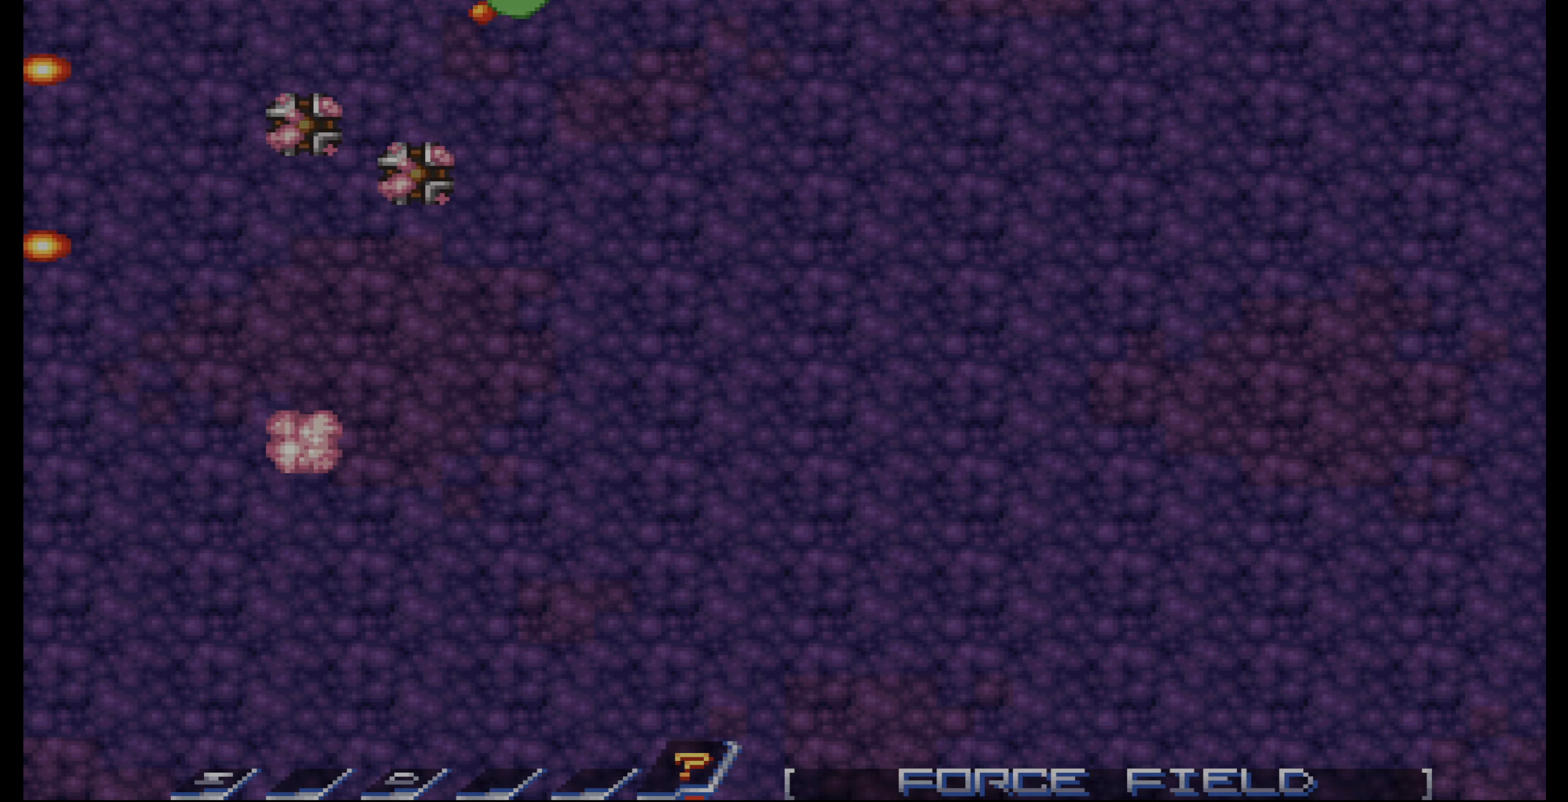
{"dt_ms": 500, "buttons": ["DPAD_DOWN"], "events": [[116, "DPAD_DOWN", "down"], [133, "CIRCLE", "down"], [233, "CIRCLE", "up"], [250, "DPAD_RIGHT", "up"], [383, "DPAD_DOWN", "up"], [450, "DPAD_DOWN", "down"]]}
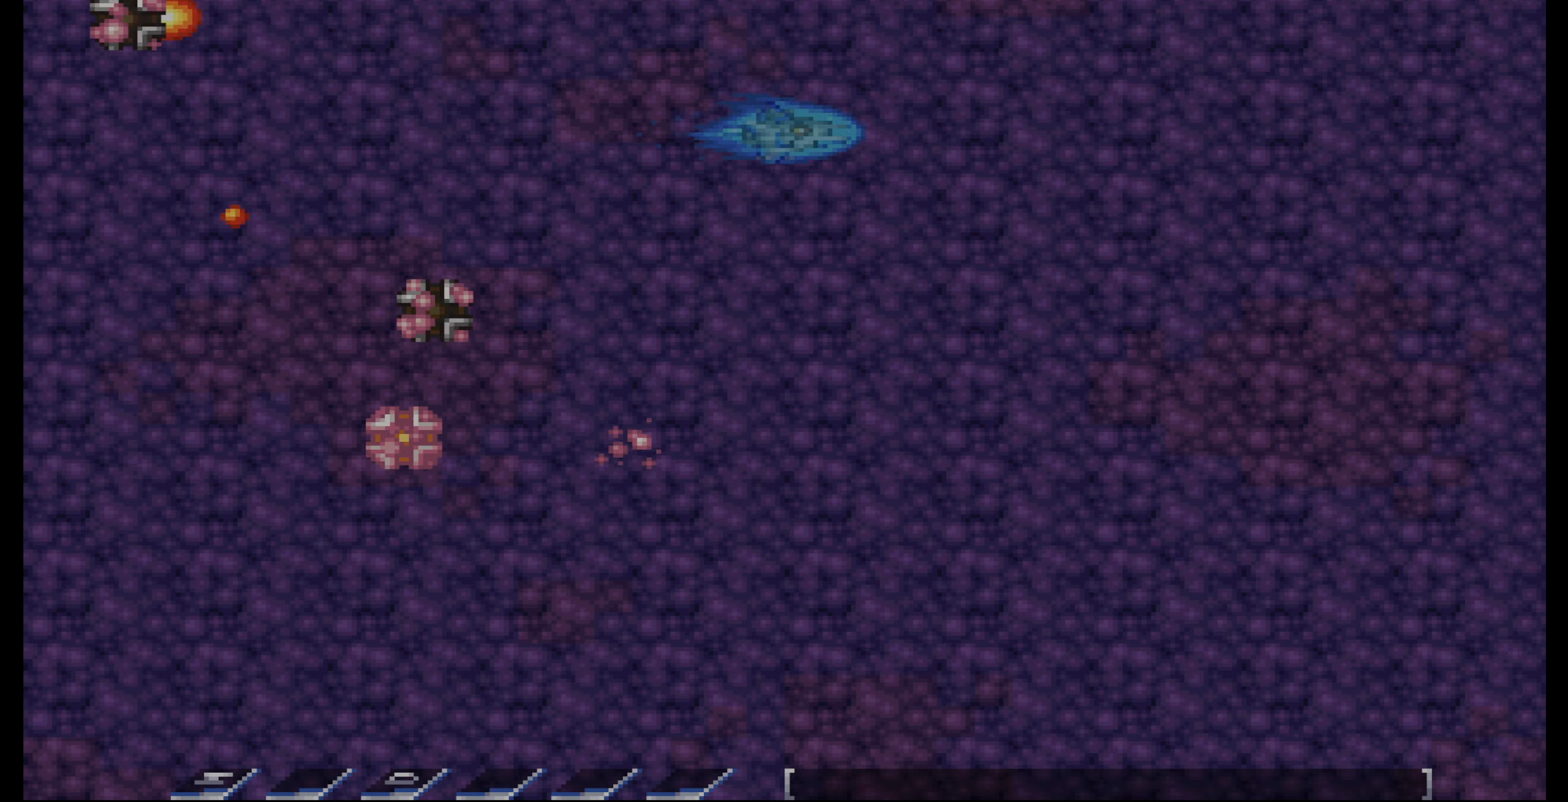
{"dt_ms": 500, "buttons": ["DPAD_DOWN"], "events": [[300, "DPAD_RIGHT", "down"], [416, "DPAD_RIGHT", "up"]]}
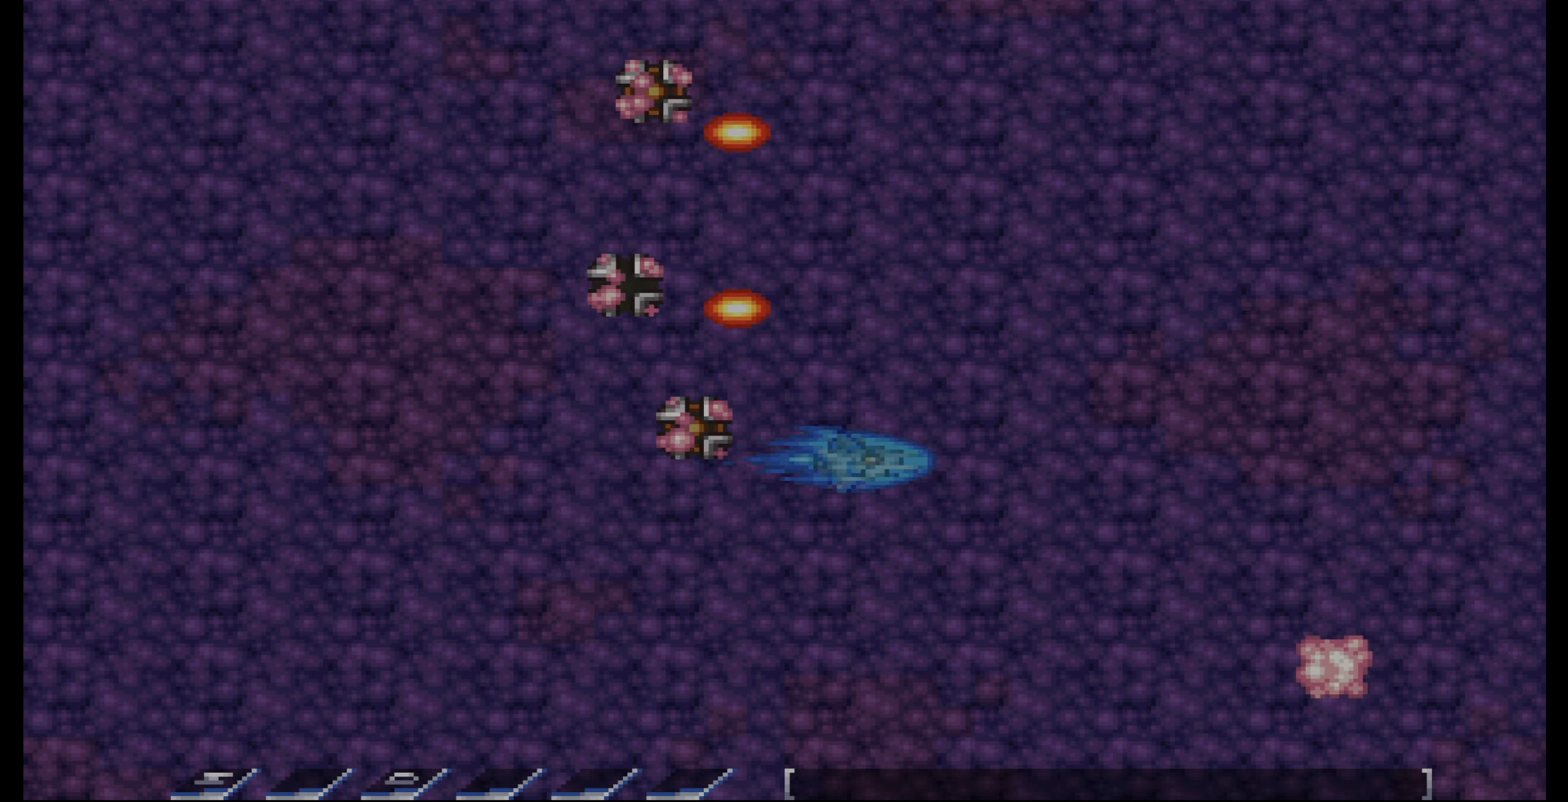
{"dt_ms": 500, "buttons": ["DPAD_DOWN", "DPAD_LEFT"], "events": [[100, "DPAD_LEFT", "down"]]}
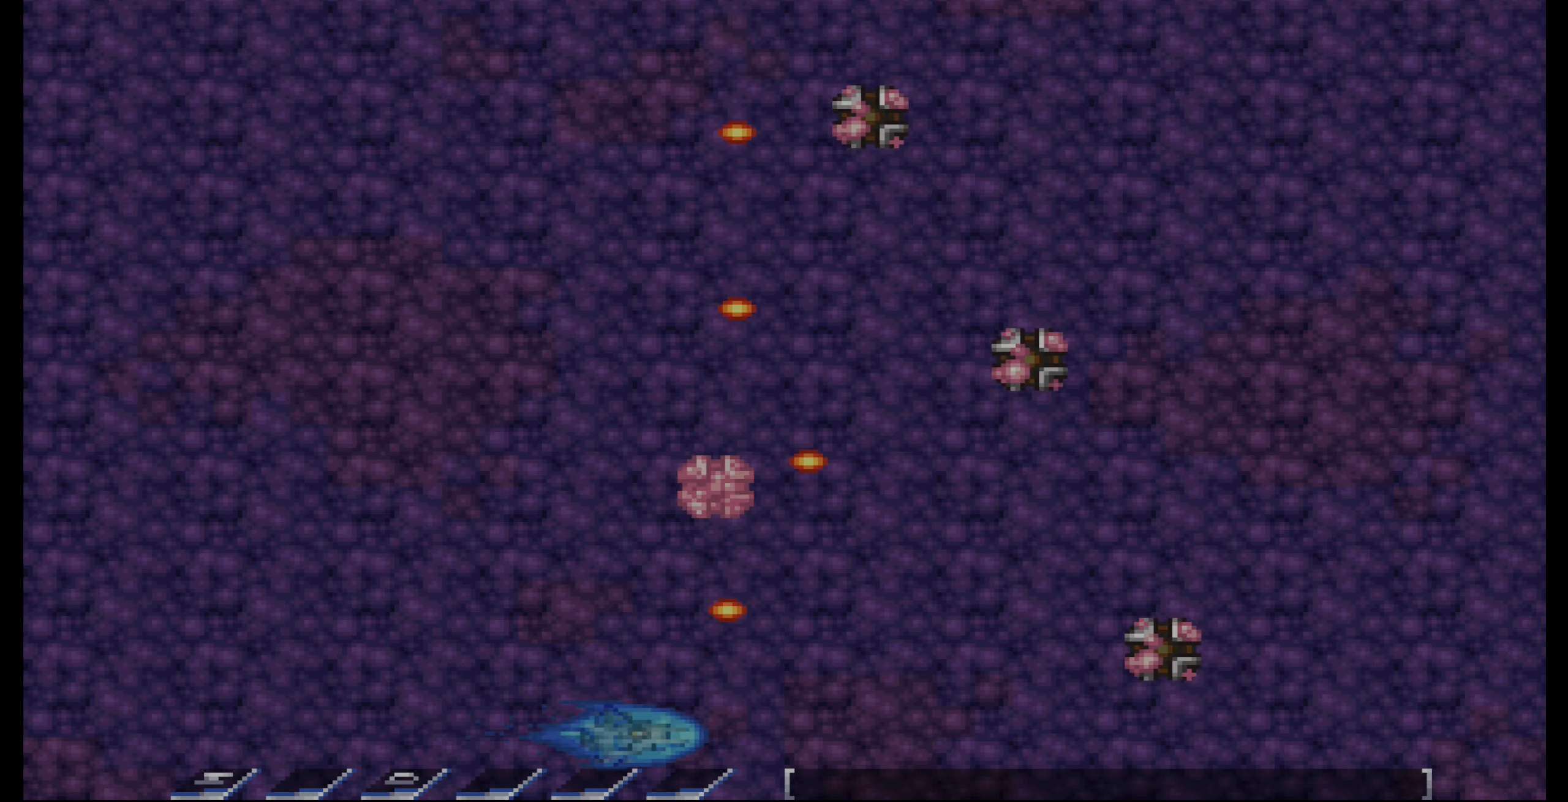
{"dt_ms": 500, "buttons": ["DPAD_UP", "DPAD_LEFT"], "events": [[83, "DPAD_DOWN", "up"], [400, "DPAD_UP", "down"]]}
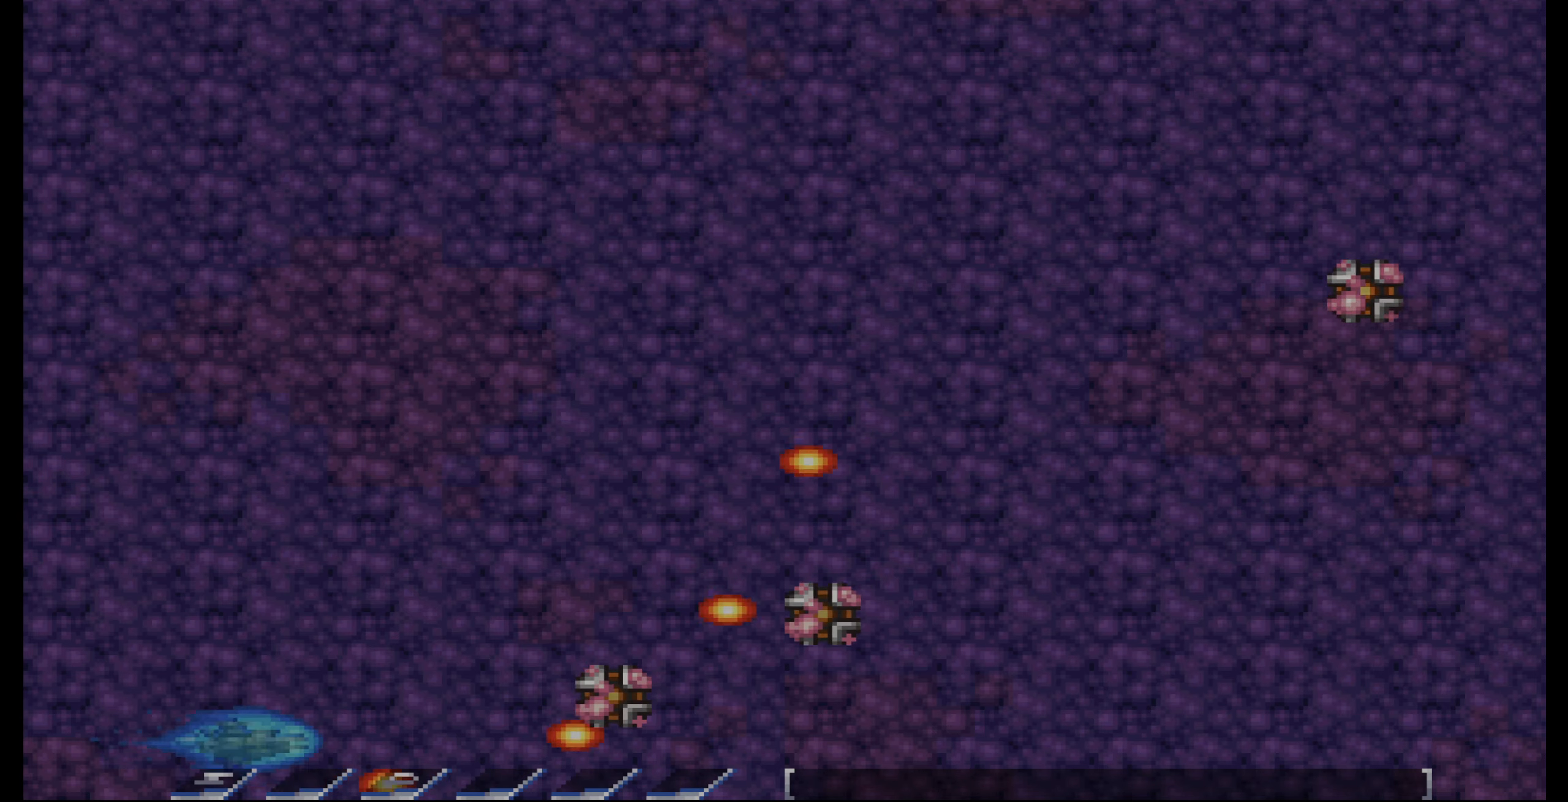
{"dt_ms": 500, "buttons": ["CROSS", "DPAD_UP"], "events": [[366, "DPAD_LEFT", "up"], [483, "CROSS", "down"]]}
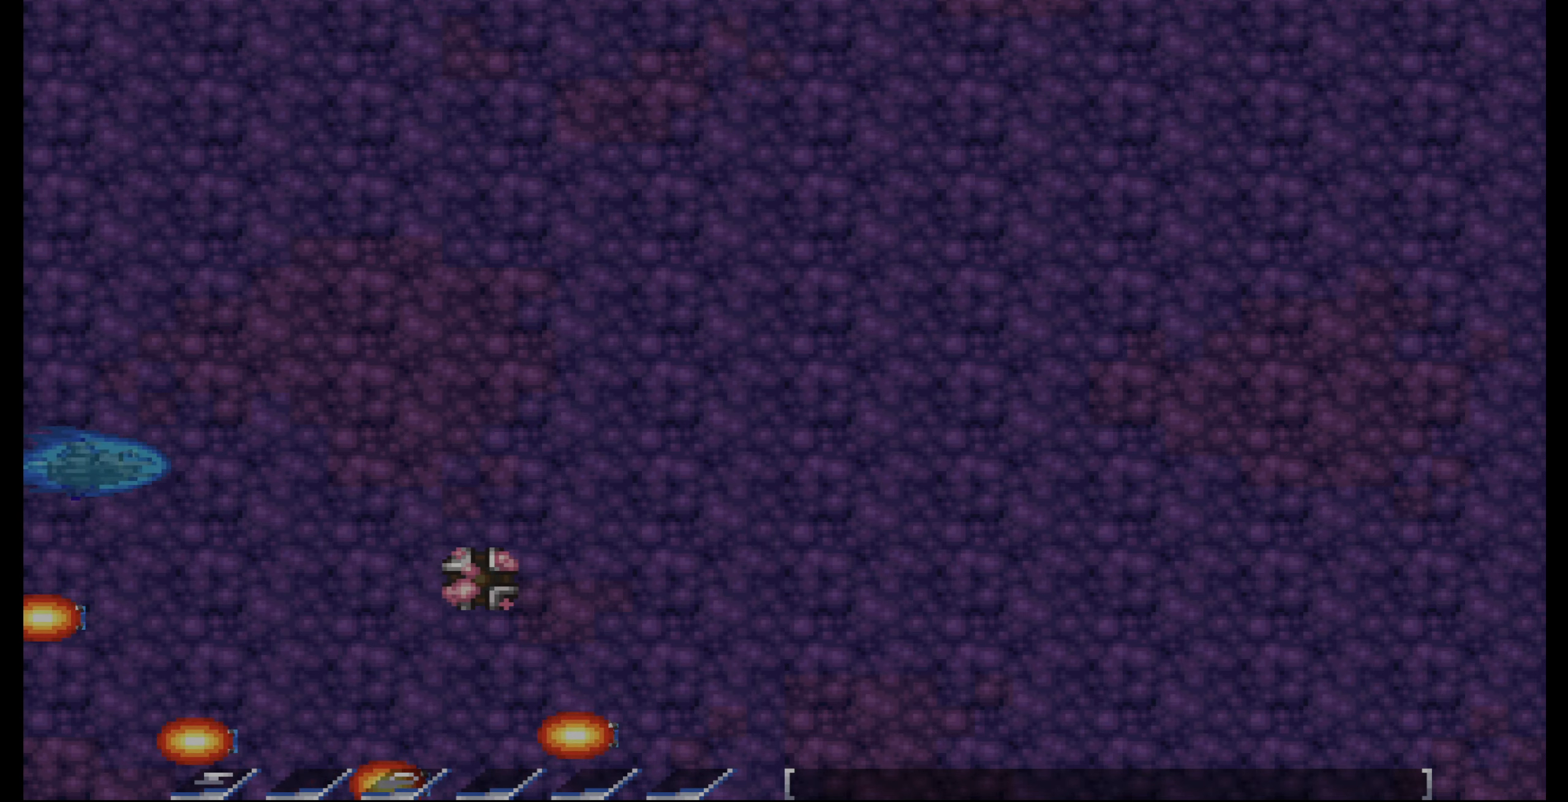
{"dt_ms": 500, "buttons": ["DPAD_UP", "DPAD_RIGHT"], "events": [[133, "CROSS", "up"], [250, "DPAD_RIGHT", "down"]]}
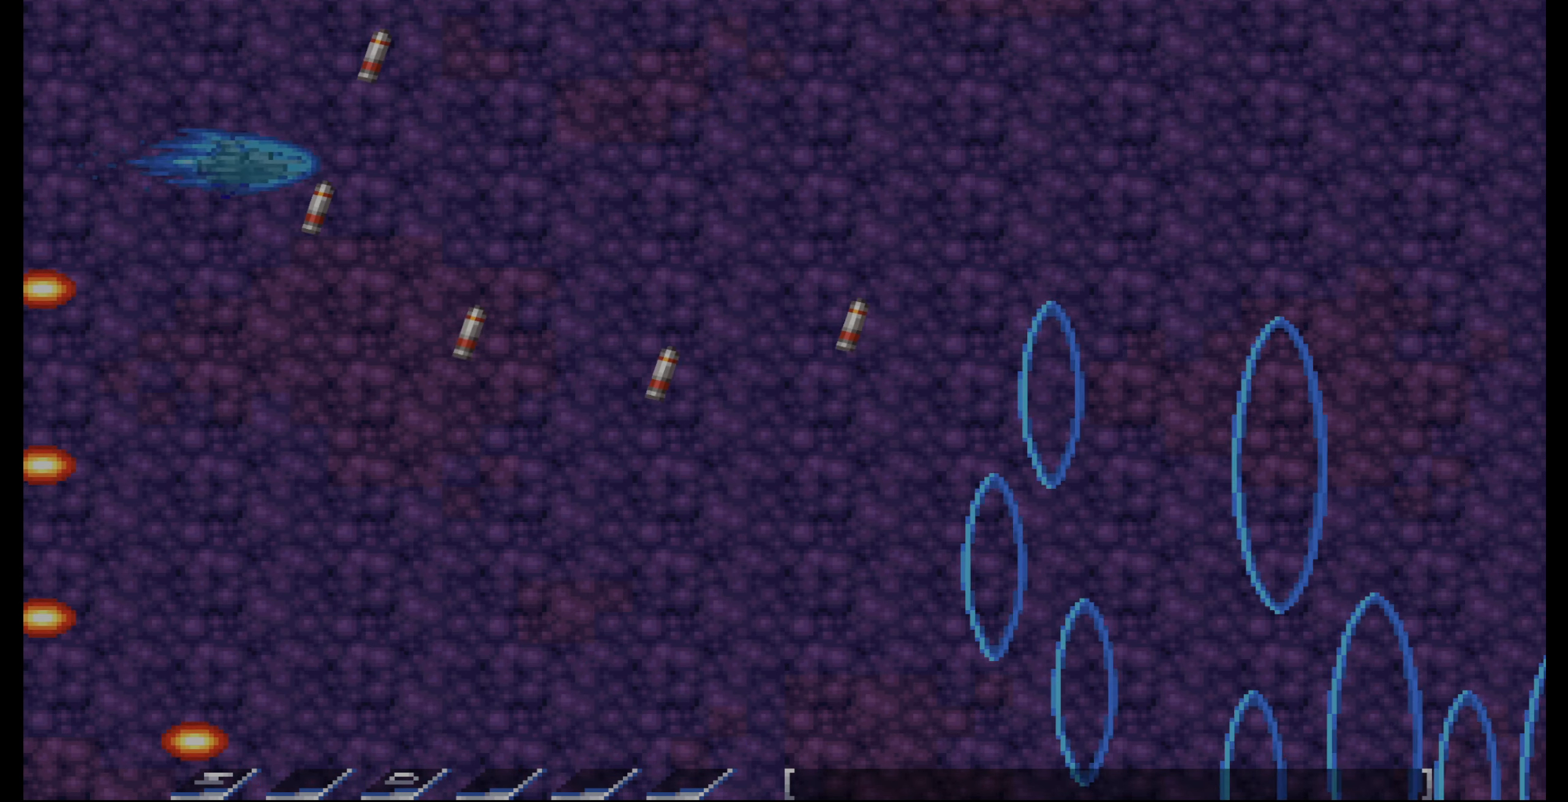
{"dt_ms": 500, "buttons": [], "events": [[16, "DPAD_UP", "up"], [283, "DPAD_DOWN", "down"], [316, "DPAD_RIGHT", "up"], [416, "DPAD_DOWN", "up"]]}
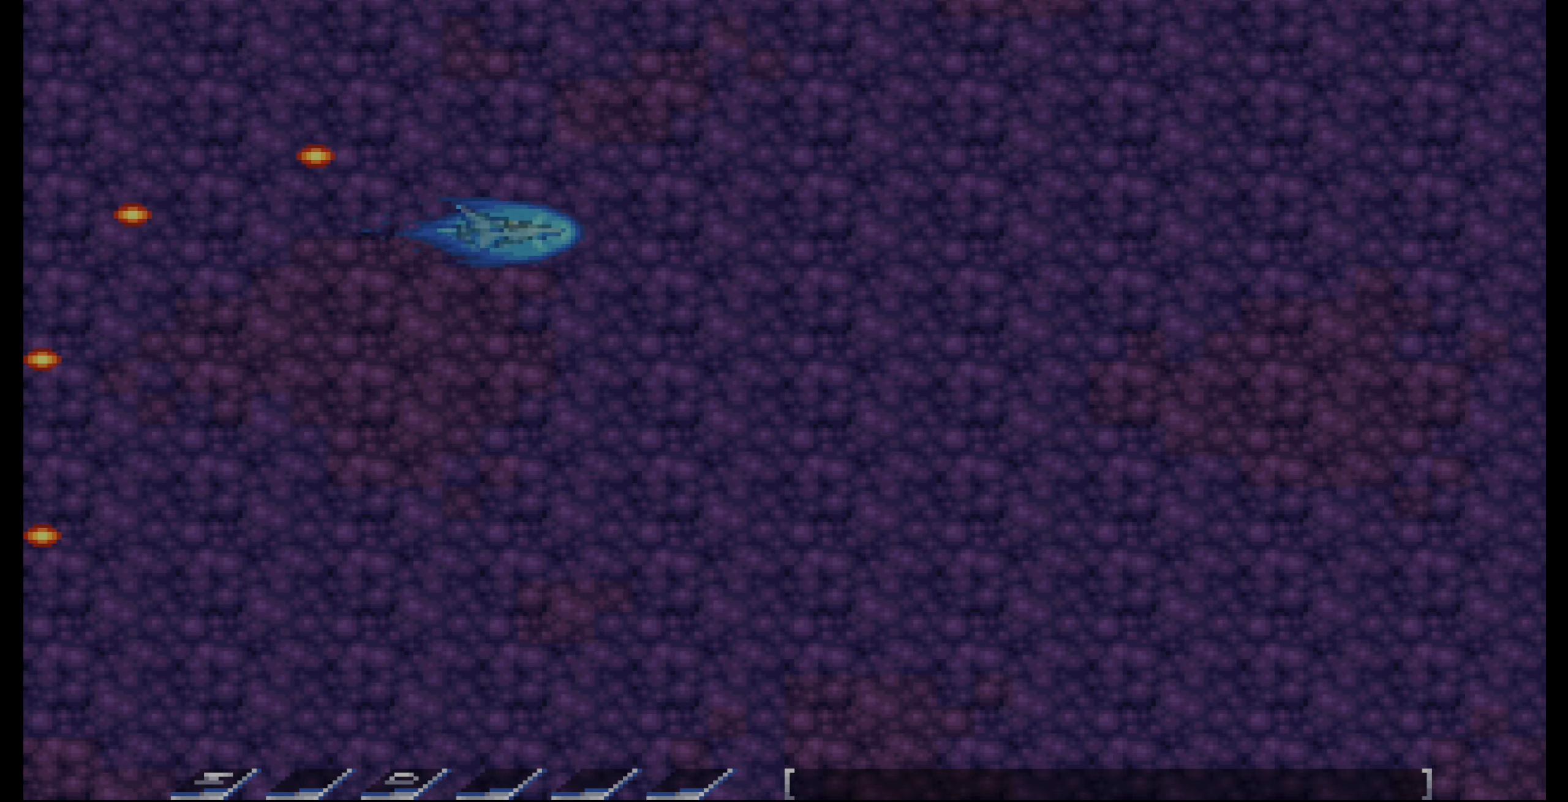
{"dt_ms": 500, "buttons": [], "events": [[16, "DPAD_DOWN", "down"], [33, "DPAD_LEFT", "down"], [333, "DPAD_DOWN", "up"], [333, "DPAD_LEFT", "up"]]}
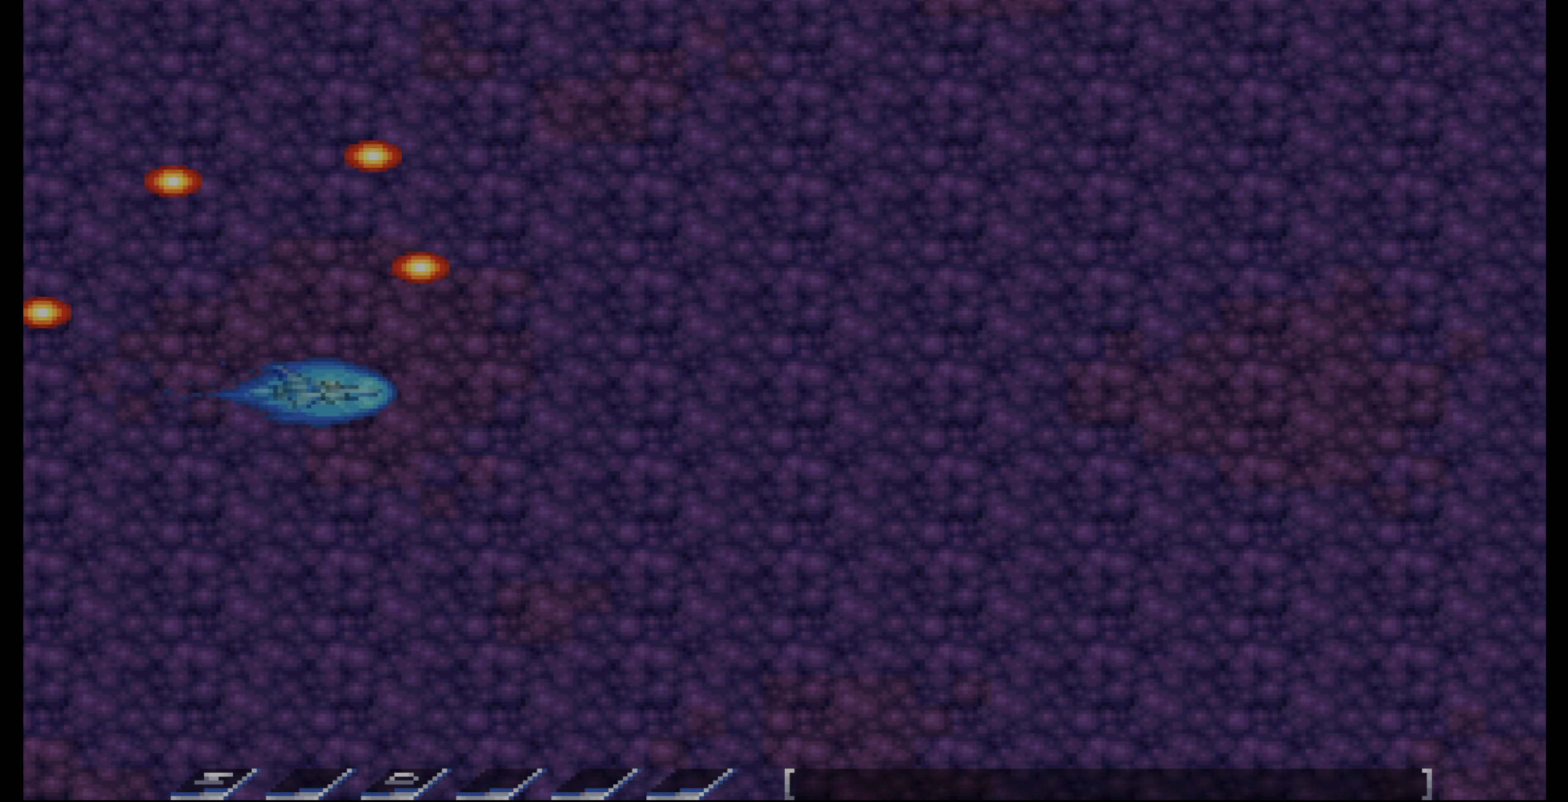
{"dt_ms": 500, "buttons": [], "events": []}
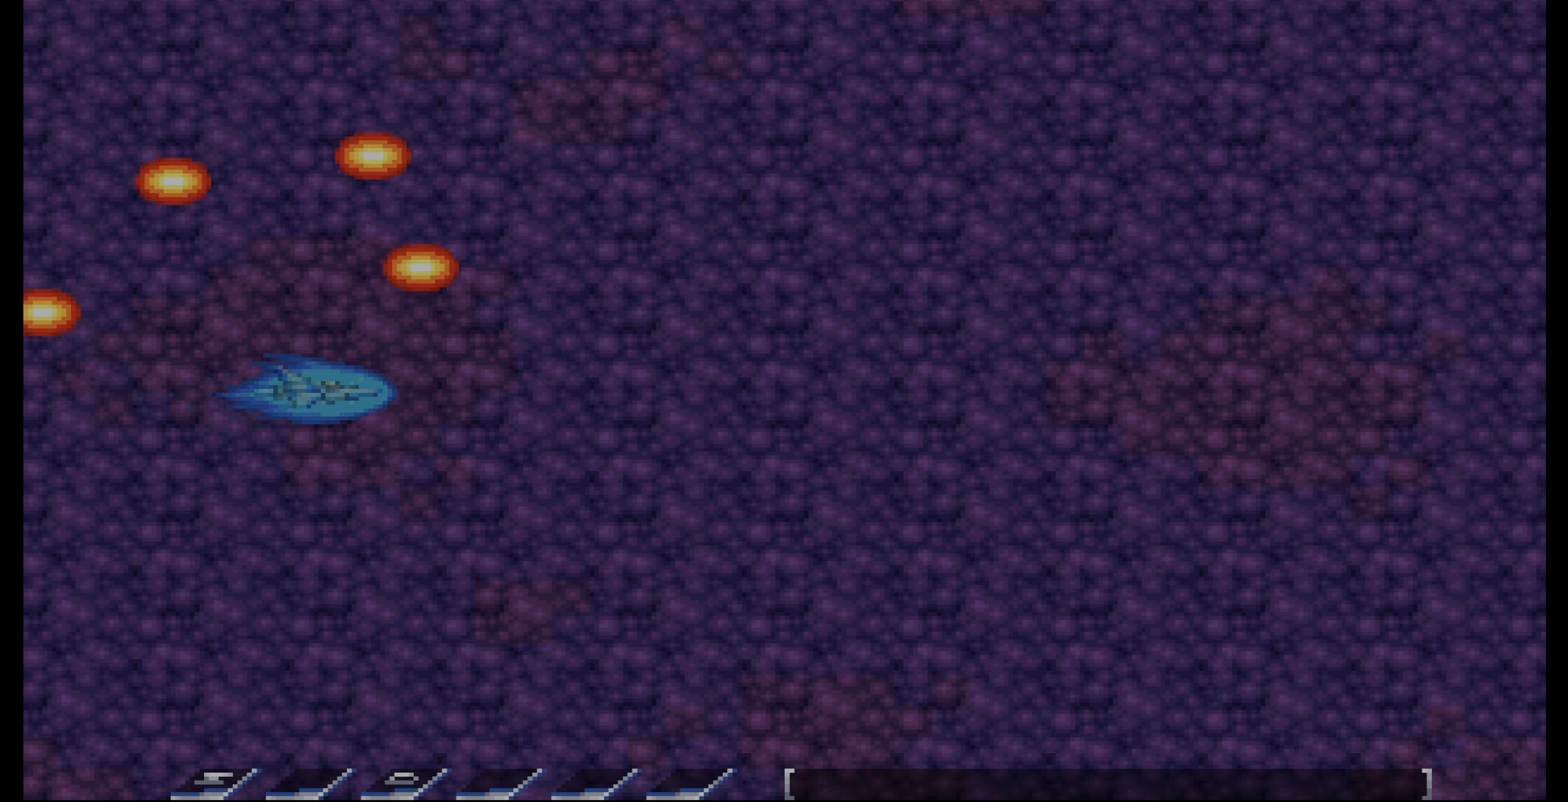
{"dt_ms": 500, "buttons": [], "events": []}
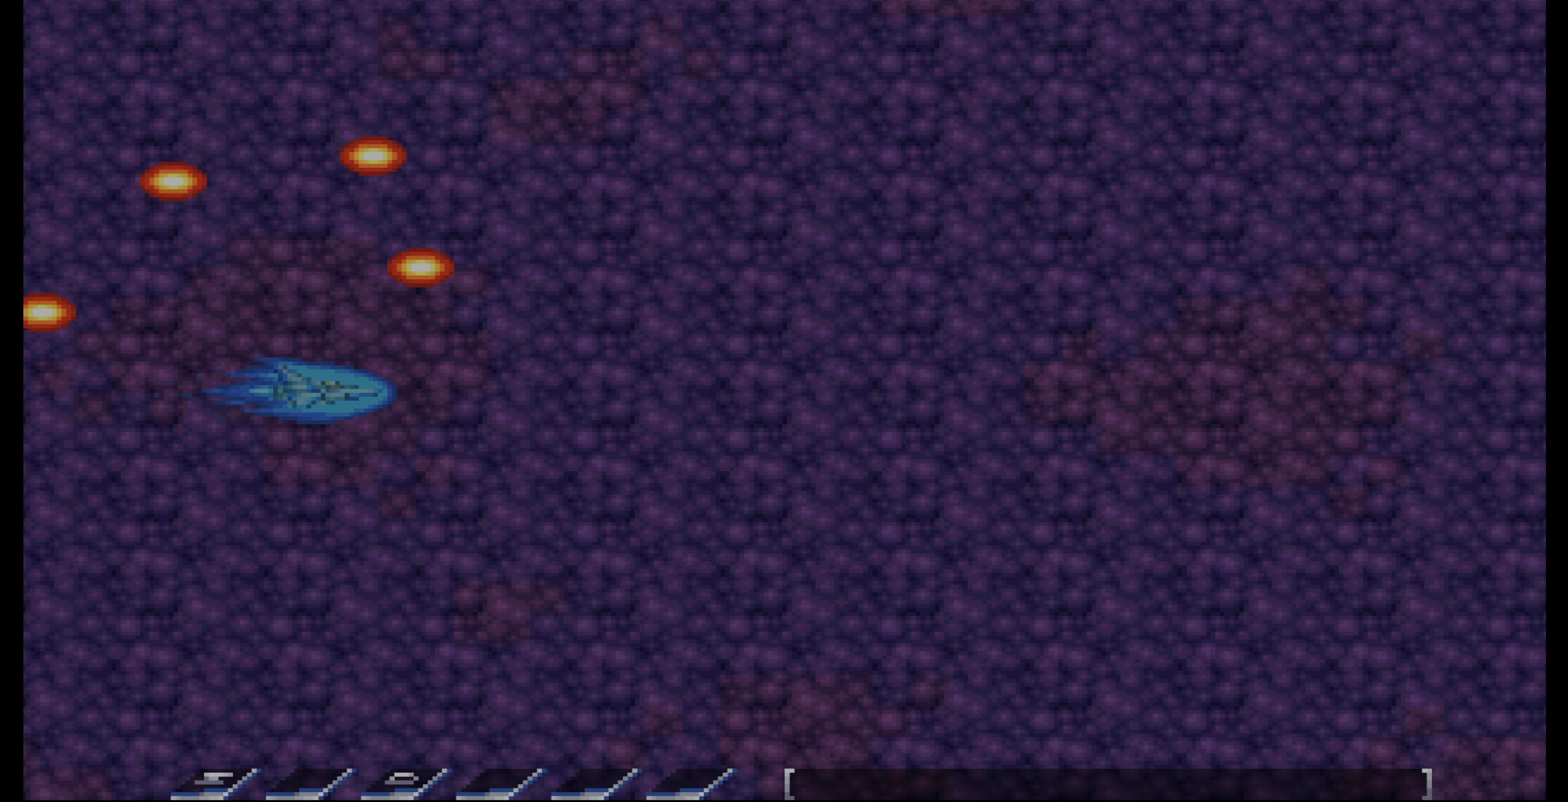
{"dt_ms": 500, "buttons": [], "events": []}
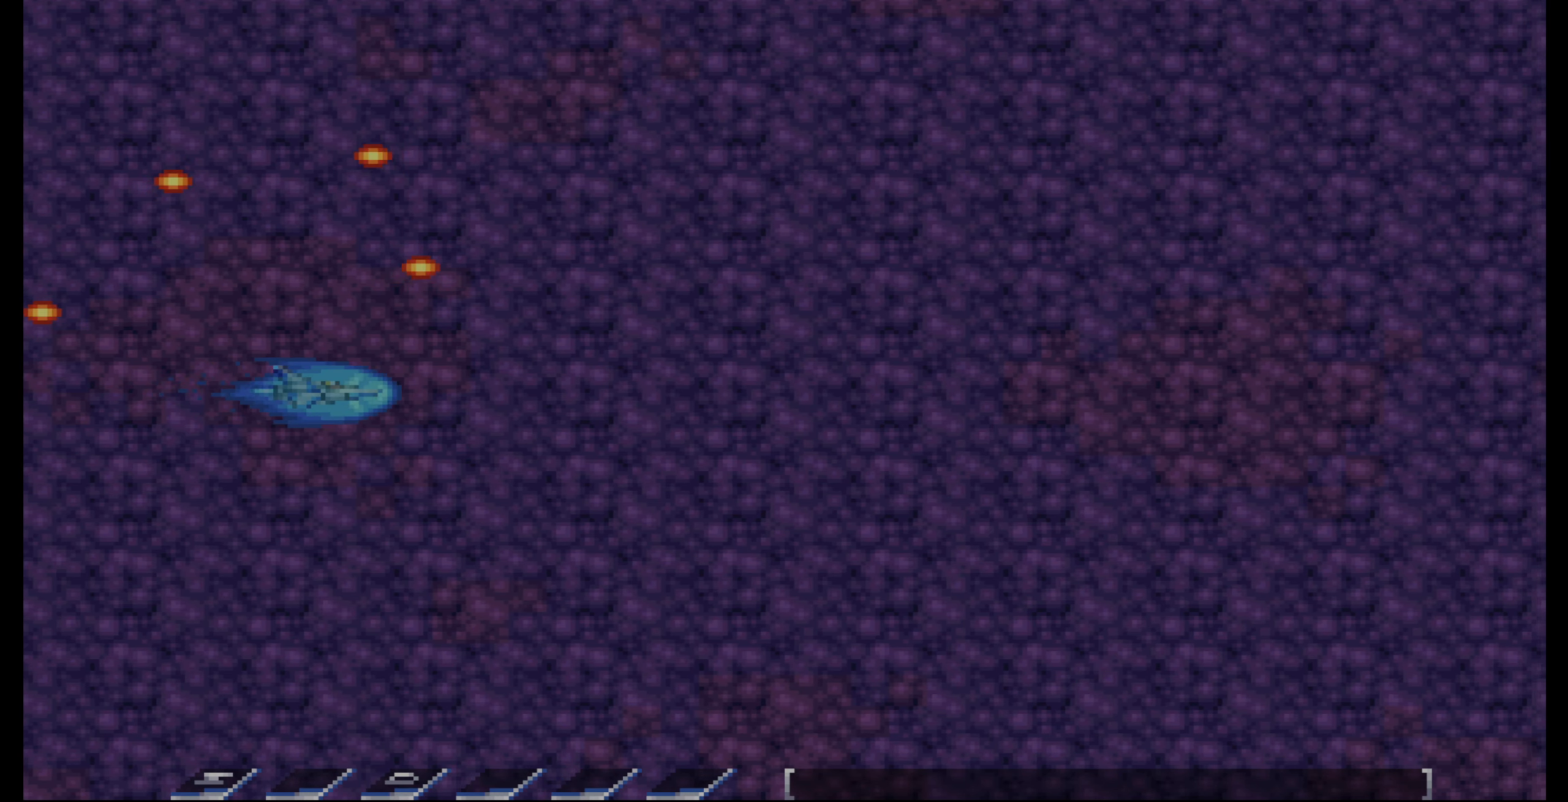
{"dt_ms": 500, "buttons": [], "events": []}
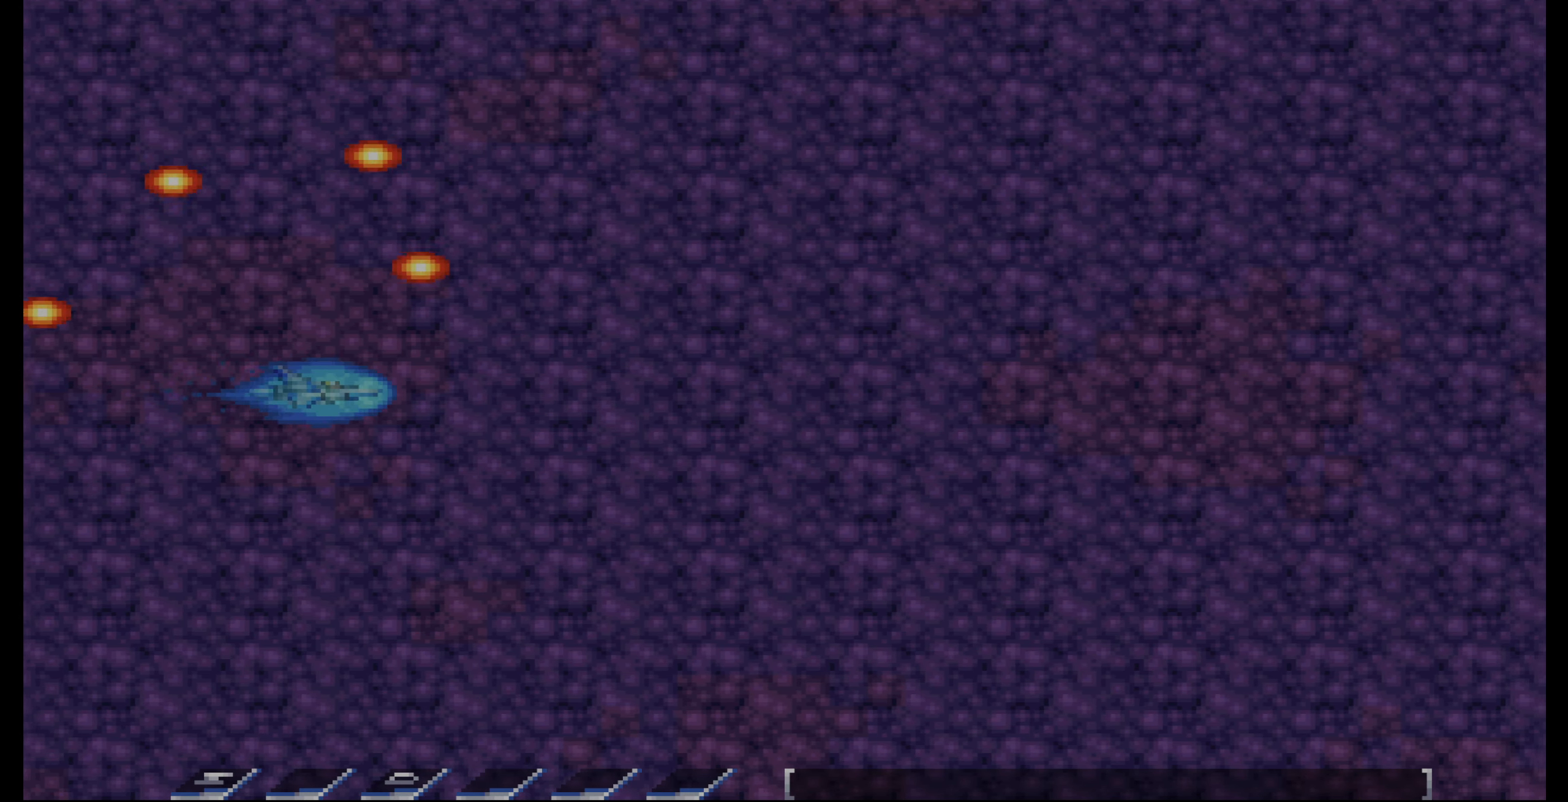
{"dt_ms": 500, "buttons": [], "events": []}